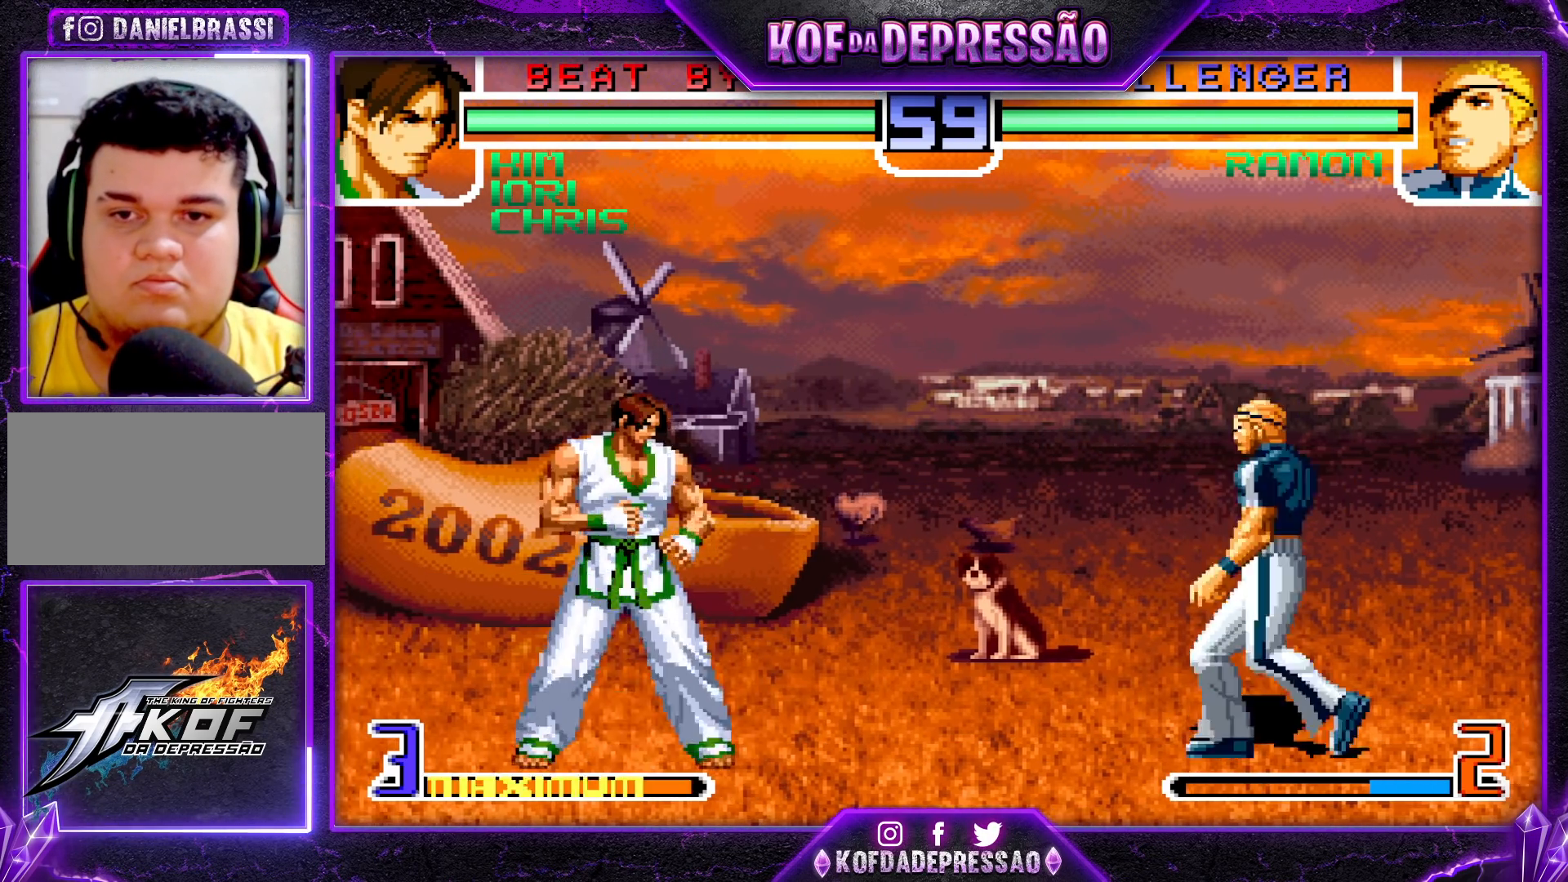
Gameplay with a controller (arcade stick); each line is a JSON object with the inputs held at the frame after it. "events" lists button and stick changes between this image and that frame as [ms after this image, input, new state], when the widget could be followed in between. Not read: L3 R3.
{"buttons": [], "left_stick": "center", "events": [[100, "left_stick", "right"], [283, "left_stick", "center"]]}
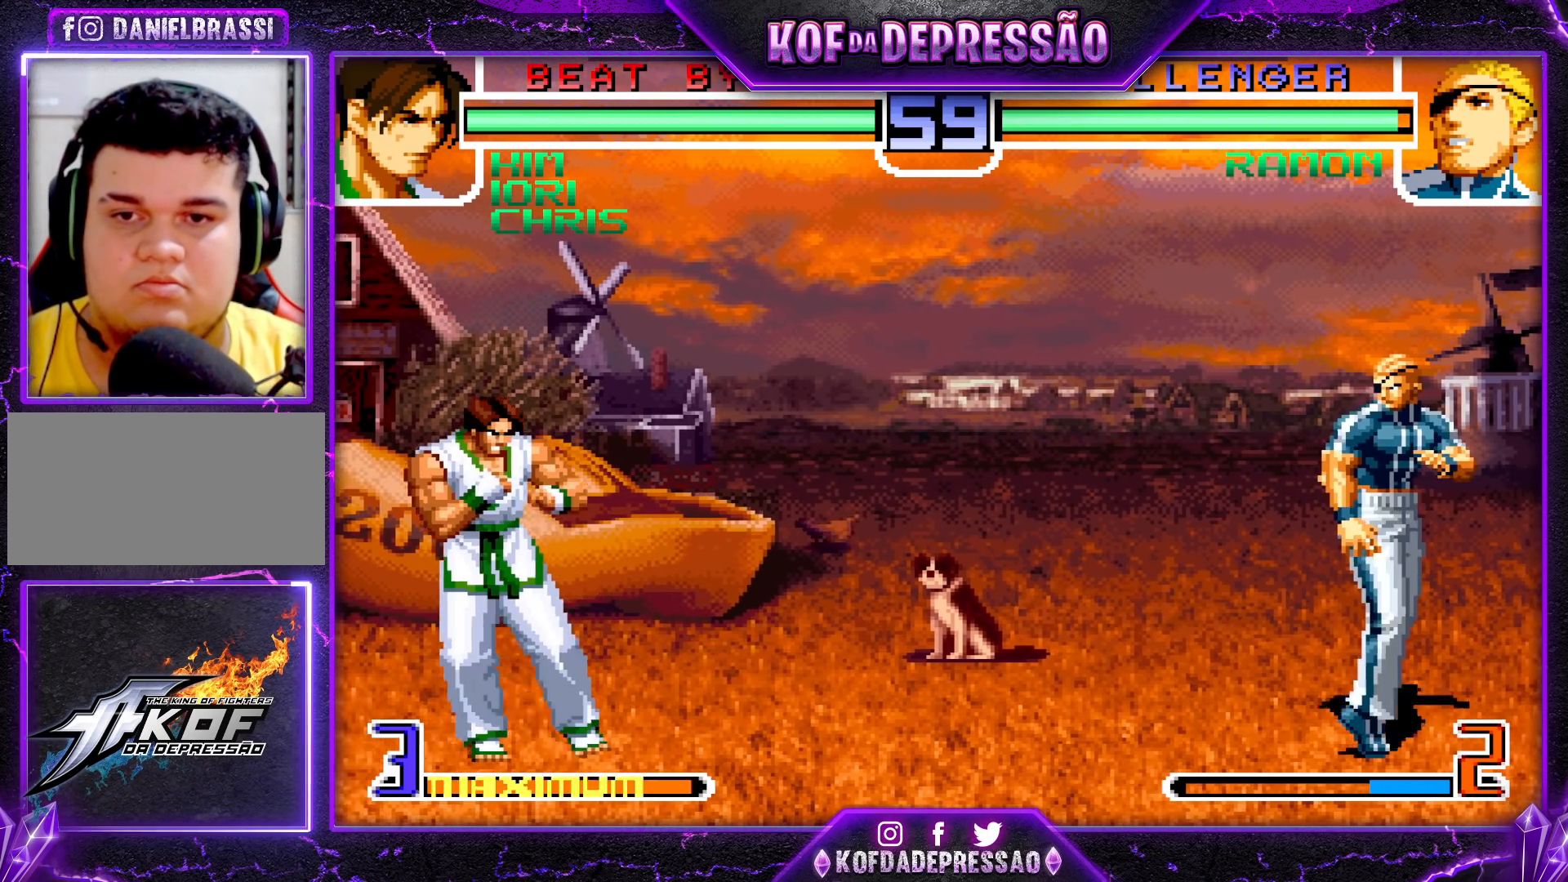
{"buttons": [], "left_stick": "center", "events": []}
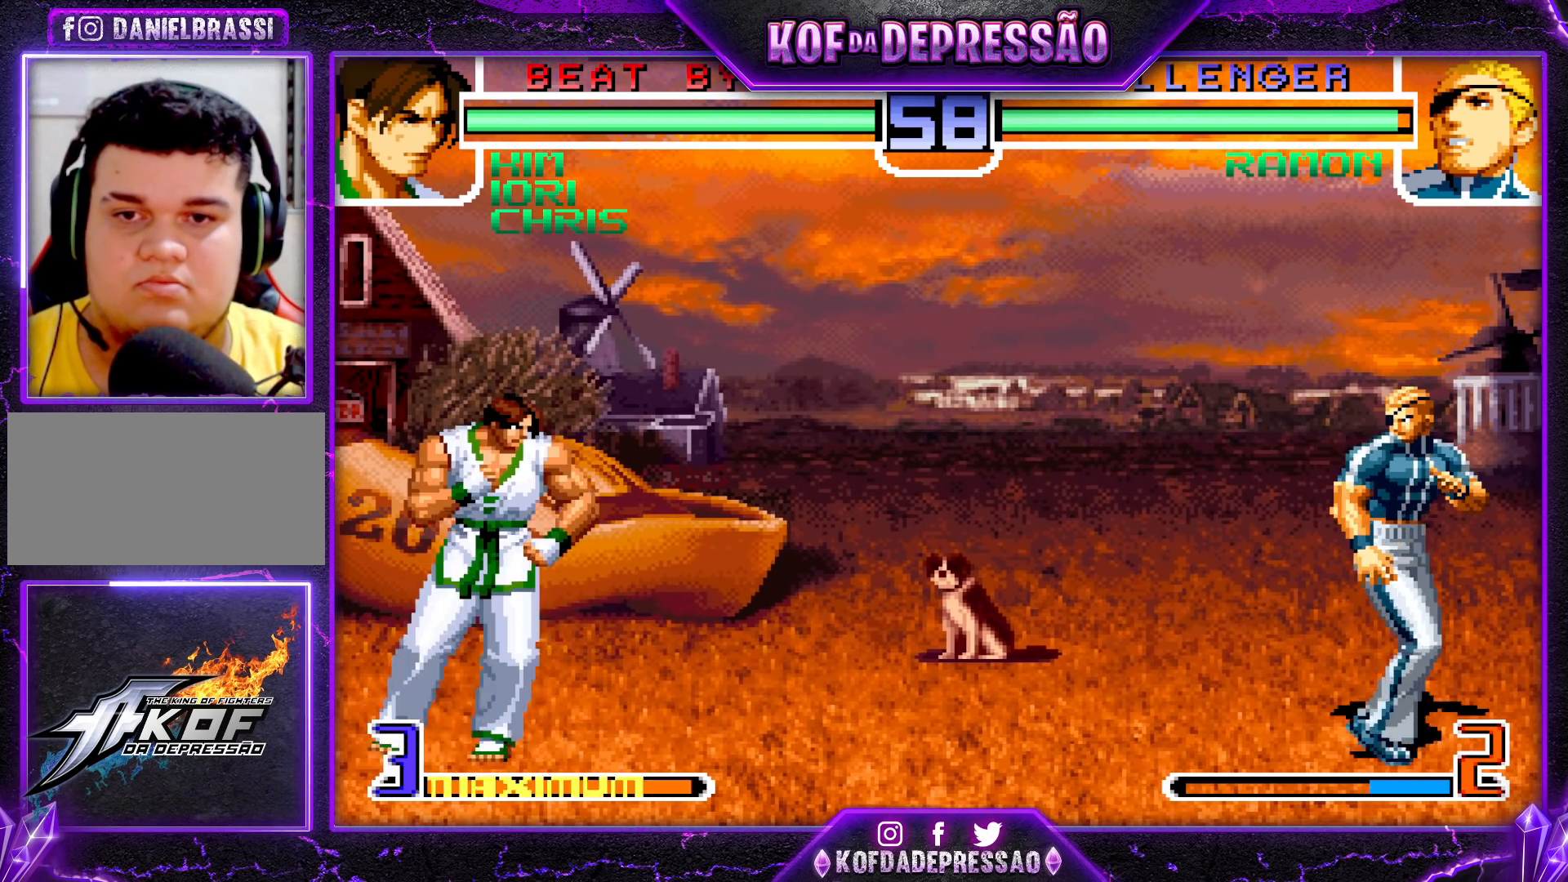
{"buttons": [], "left_stick": "center", "events": []}
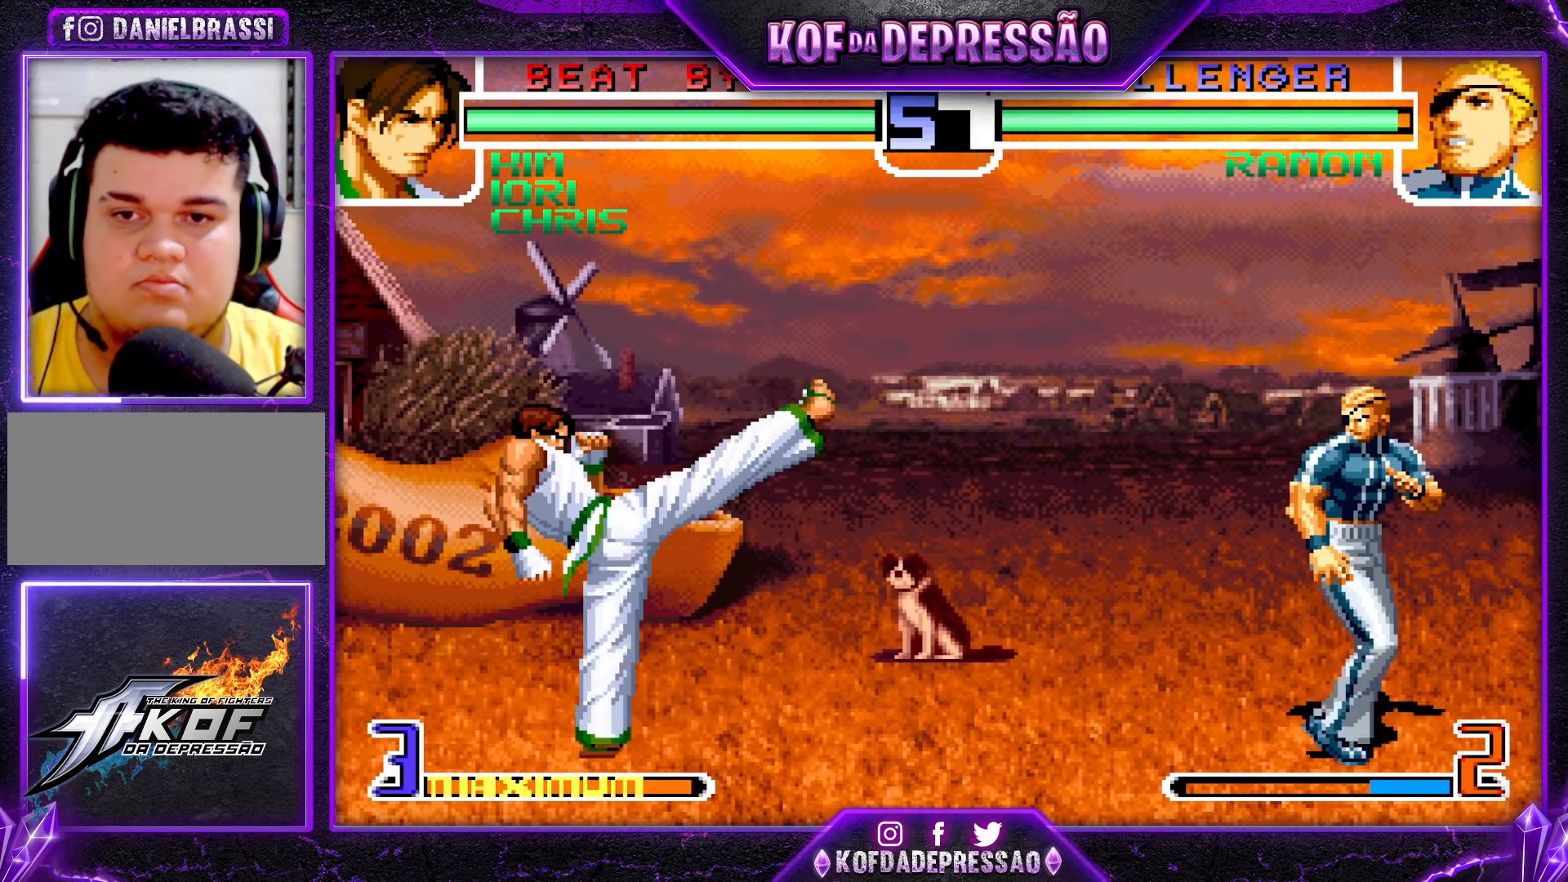
{"buttons": [], "left_stick": "center", "events": [[367, "left_stick", "up-left"], [433, "left_stick", "center"]]}
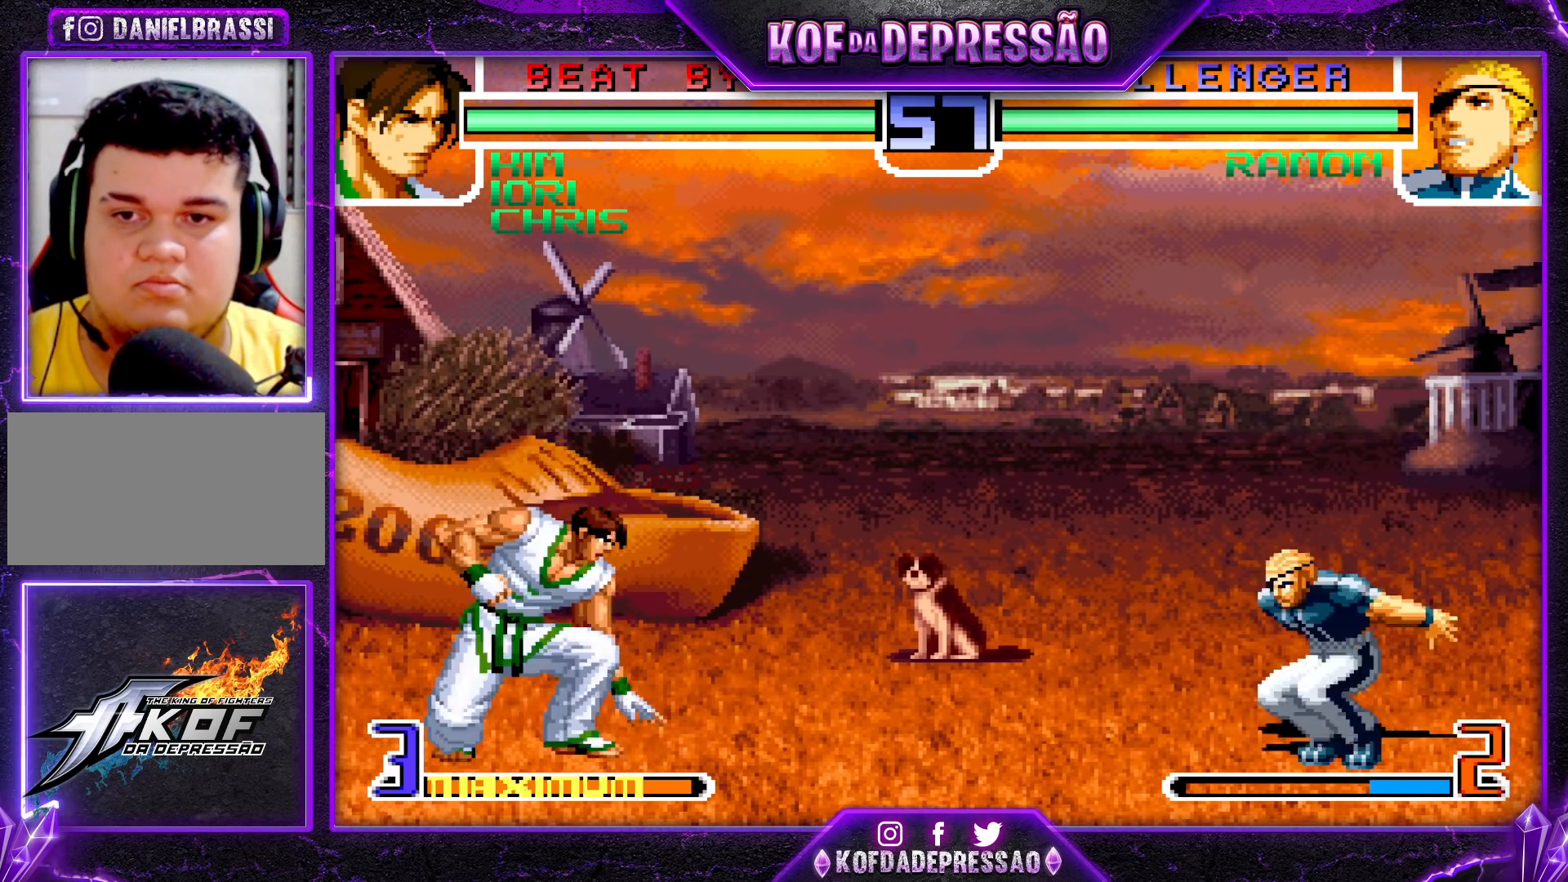
{"buttons": [], "left_stick": "center", "events": [[233, "CROSS", "down"], [233, "R1", "down"], [300, "CROSS", "up"], [300, "R1", "up"]]}
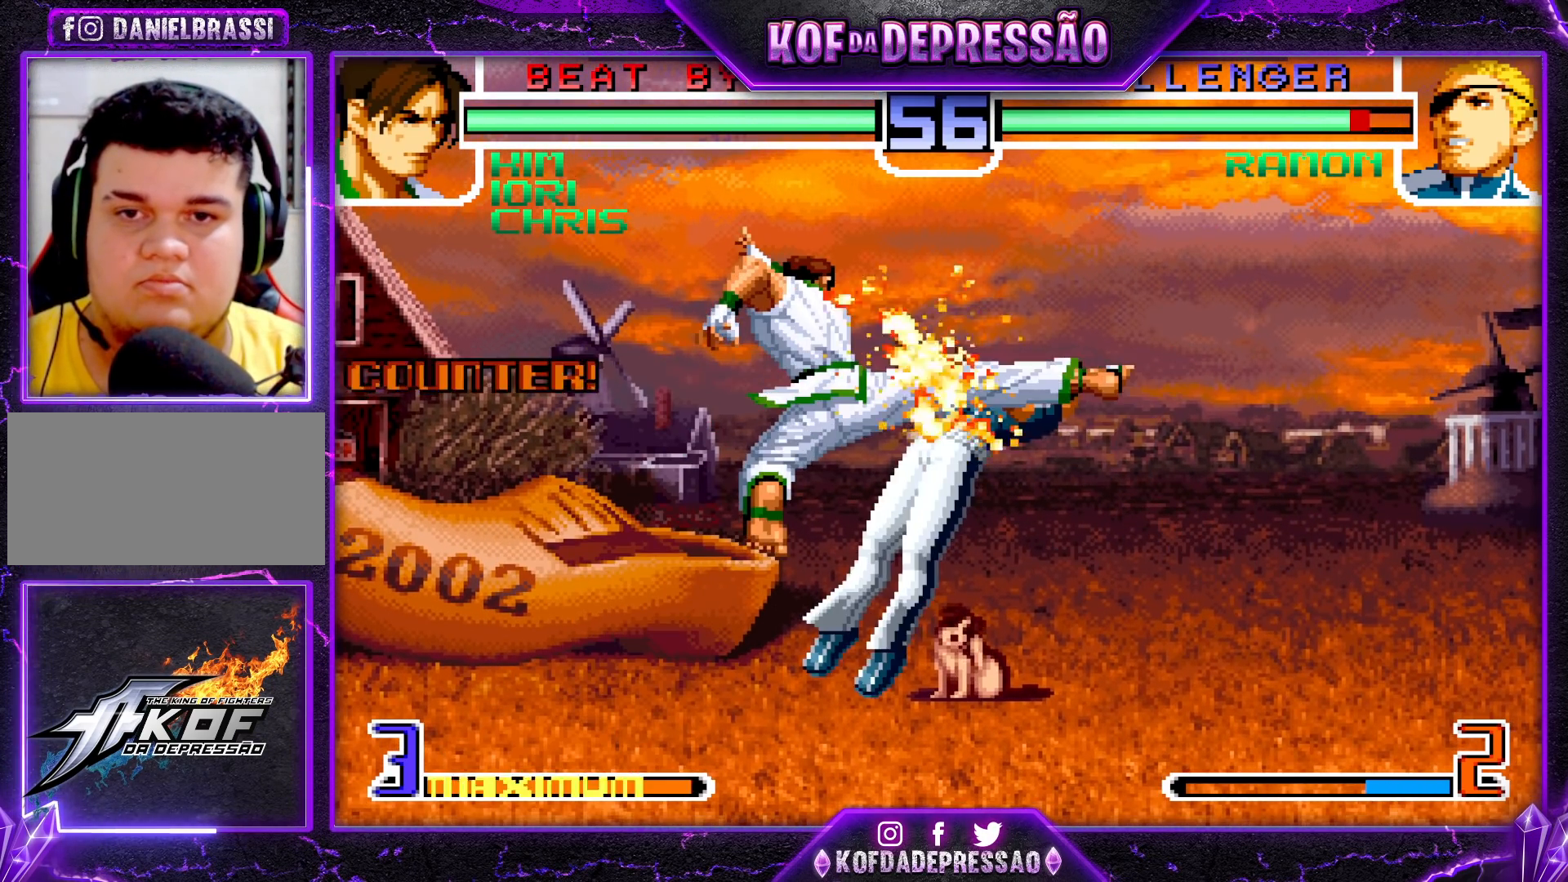
{"buttons": [], "left_stick": "center", "events": [[150, "left_stick", "down"], [217, "left_stick", "center"]]}
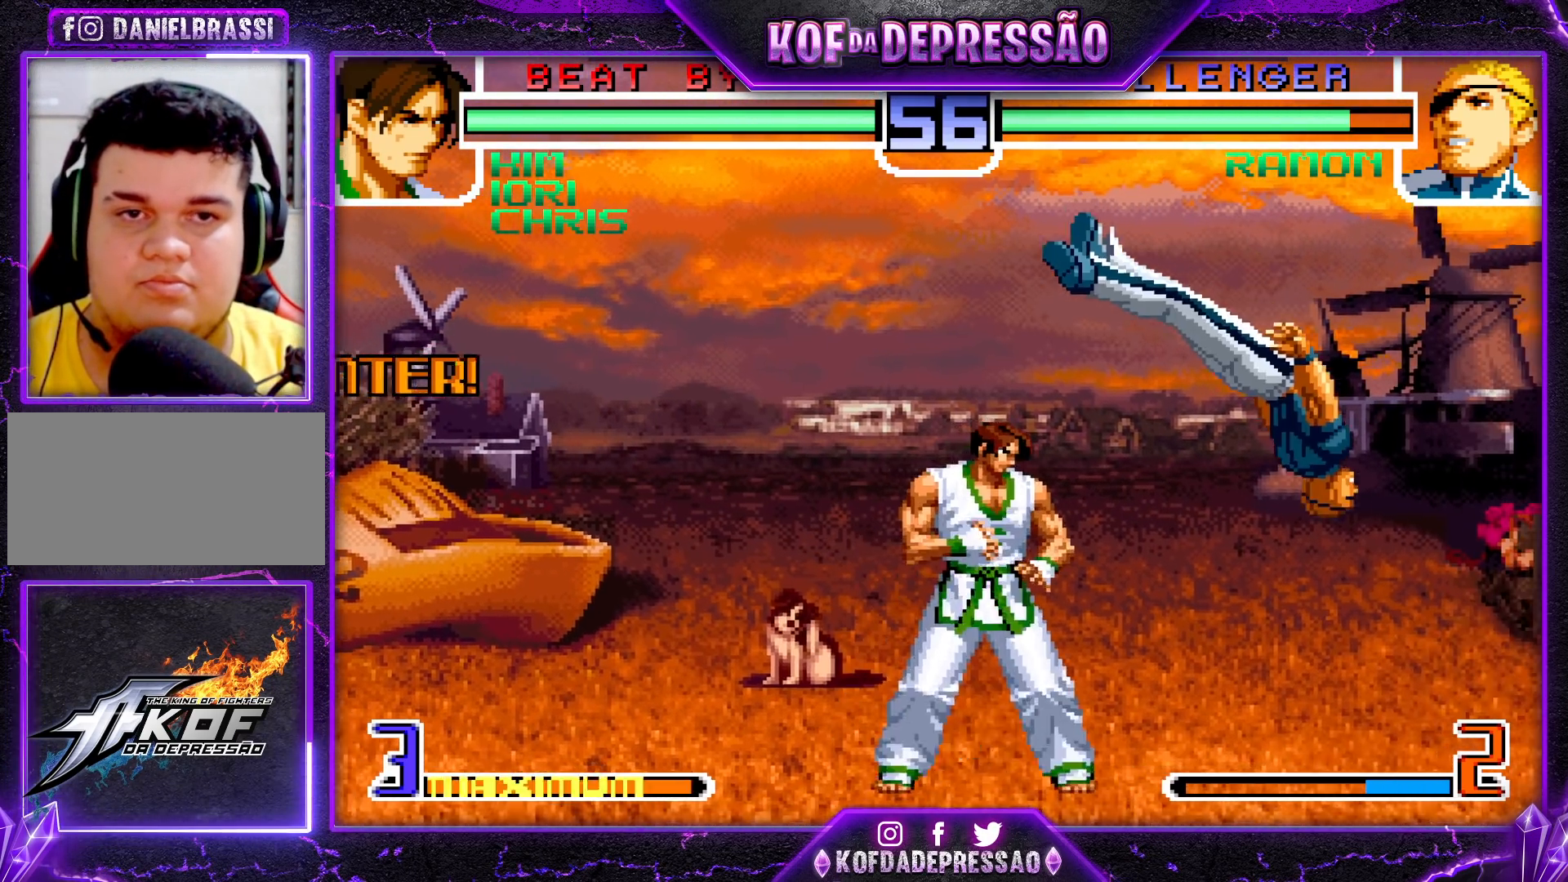
{"buttons": [], "left_stick": "center", "events": []}
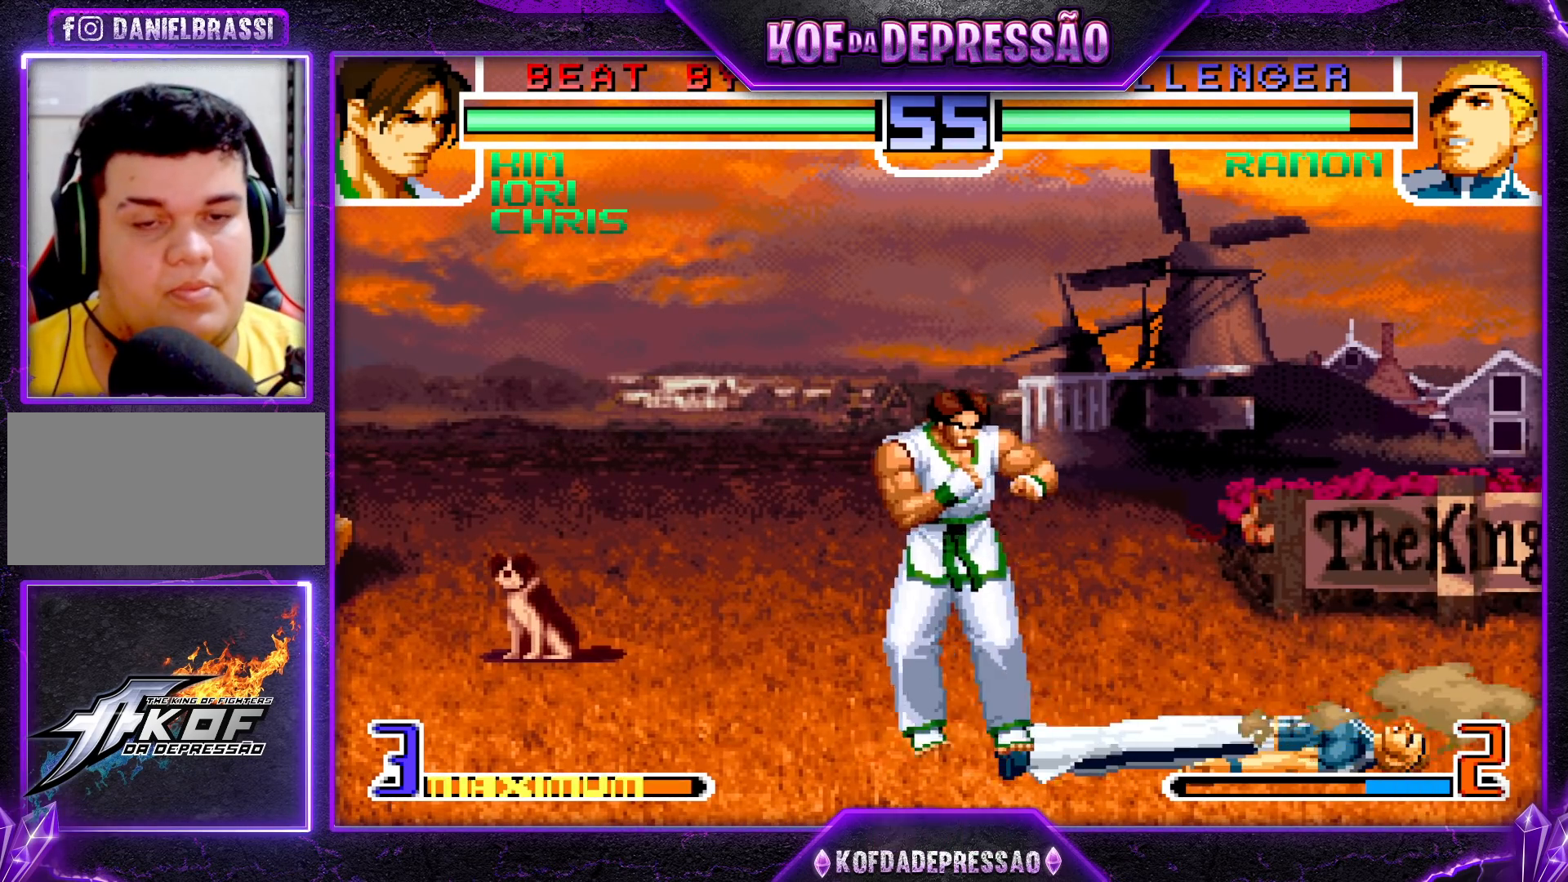
{"buttons": ["R1"], "left_stick": "left", "events": [[333, "left_stick", "down"], [400, "R1", "down"], [400, "left_stick", "left"]]}
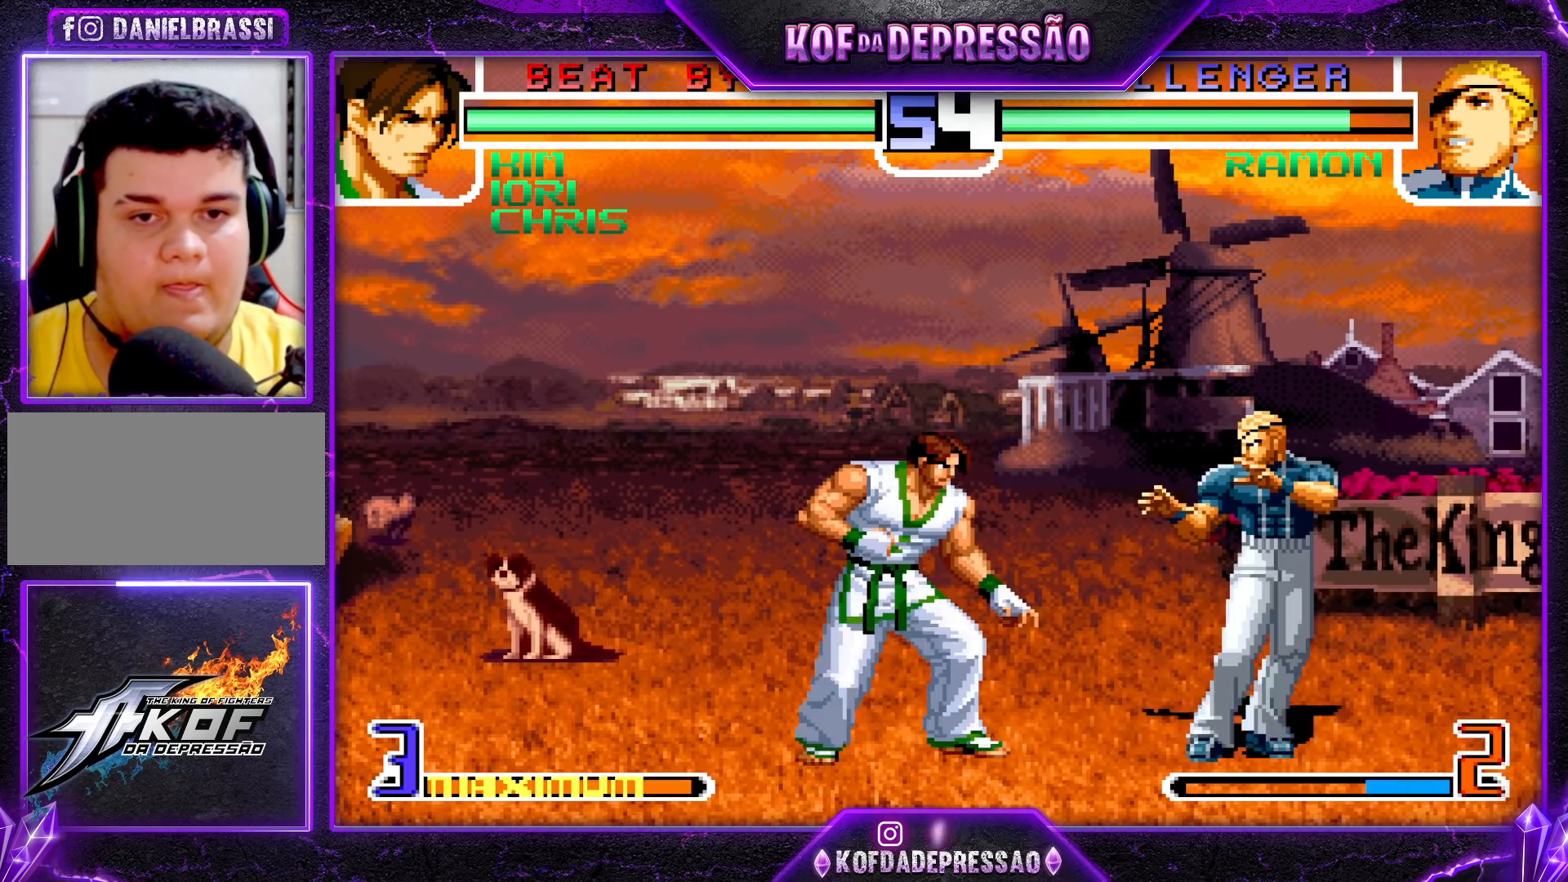
{"buttons": [], "left_stick": "right", "events": [[17, "left_stick", "center"], [33, "R1", "up"], [233, "left_stick", "right"]]}
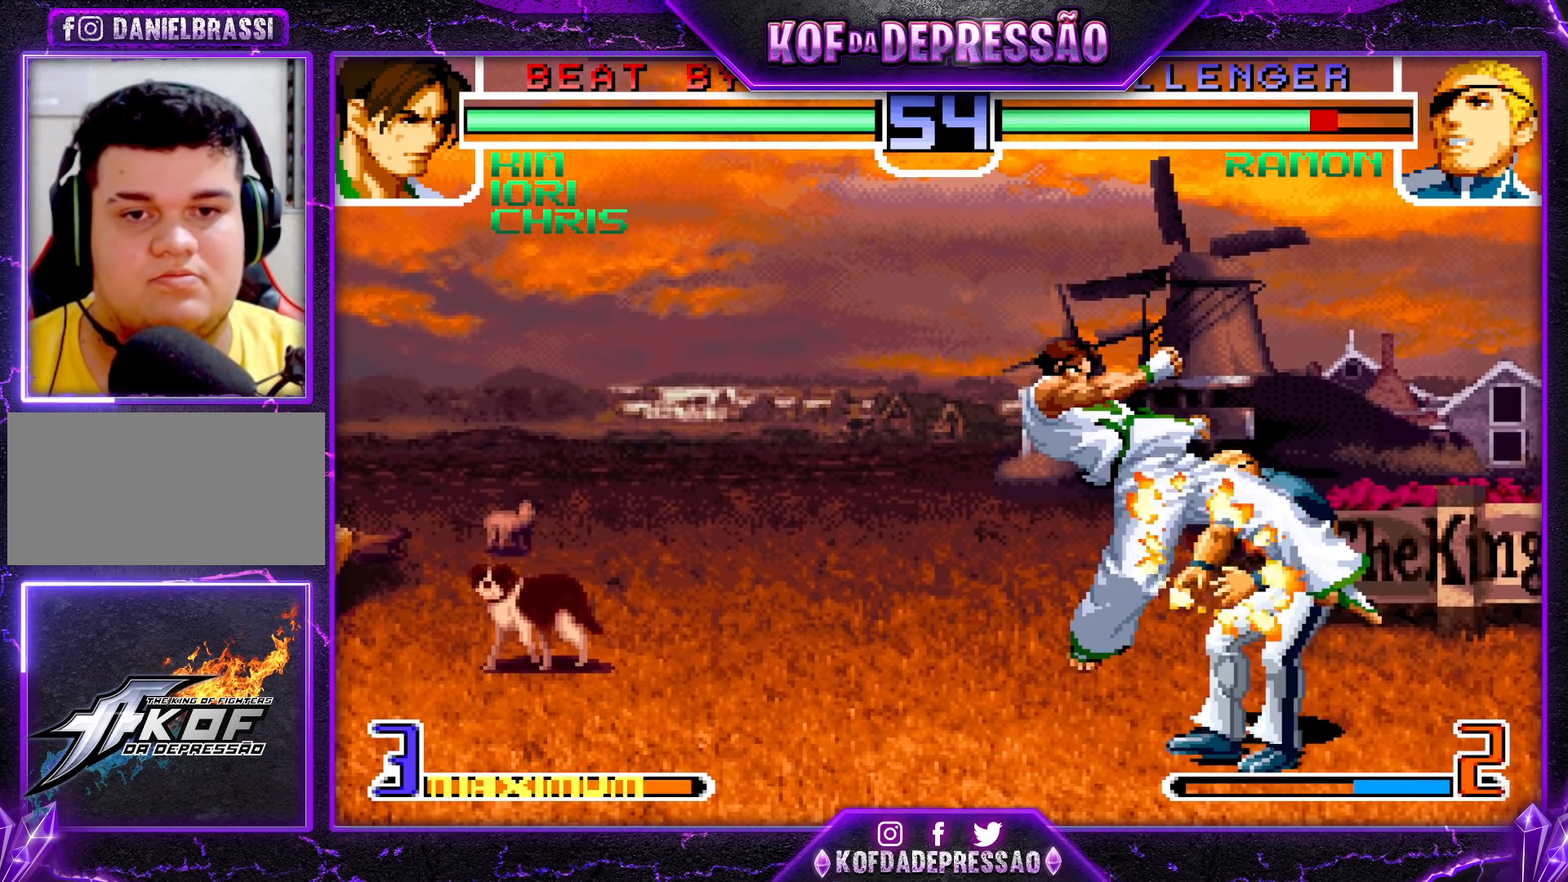
{"buttons": [], "left_stick": "right", "events": [[50, "left_stick", "down"], [133, "left_stick", "left"], [150, "R1", "down"], [233, "left_stick", "center"], [317, "left_stick", "right"], [333, "R1", "up"]]}
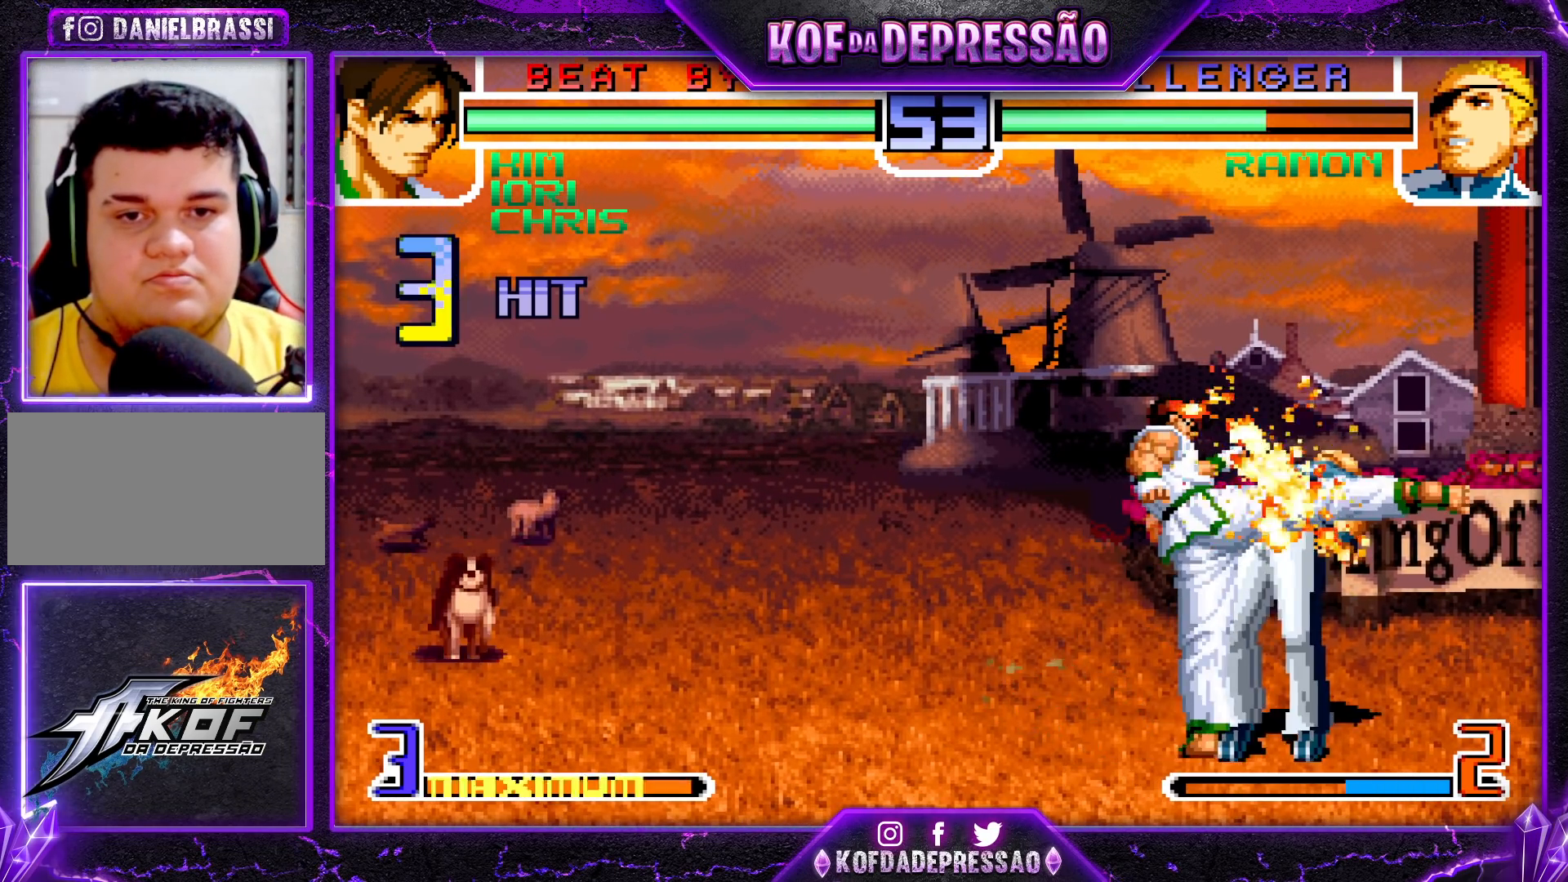
{"buttons": [], "left_stick": "right", "events": []}
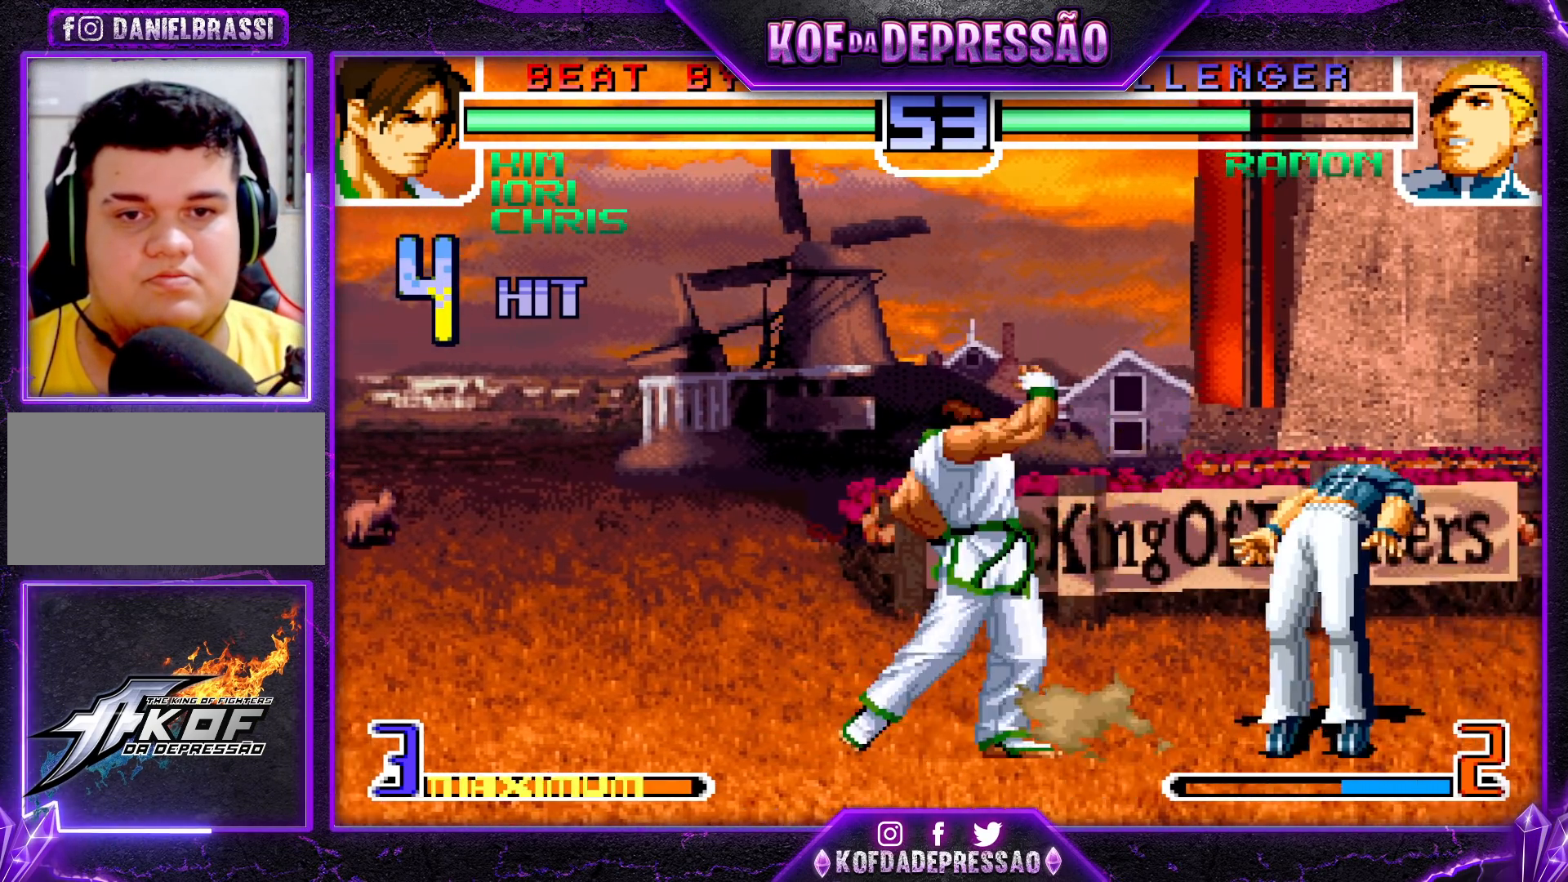
{"buttons": [], "left_stick": "right", "events": []}
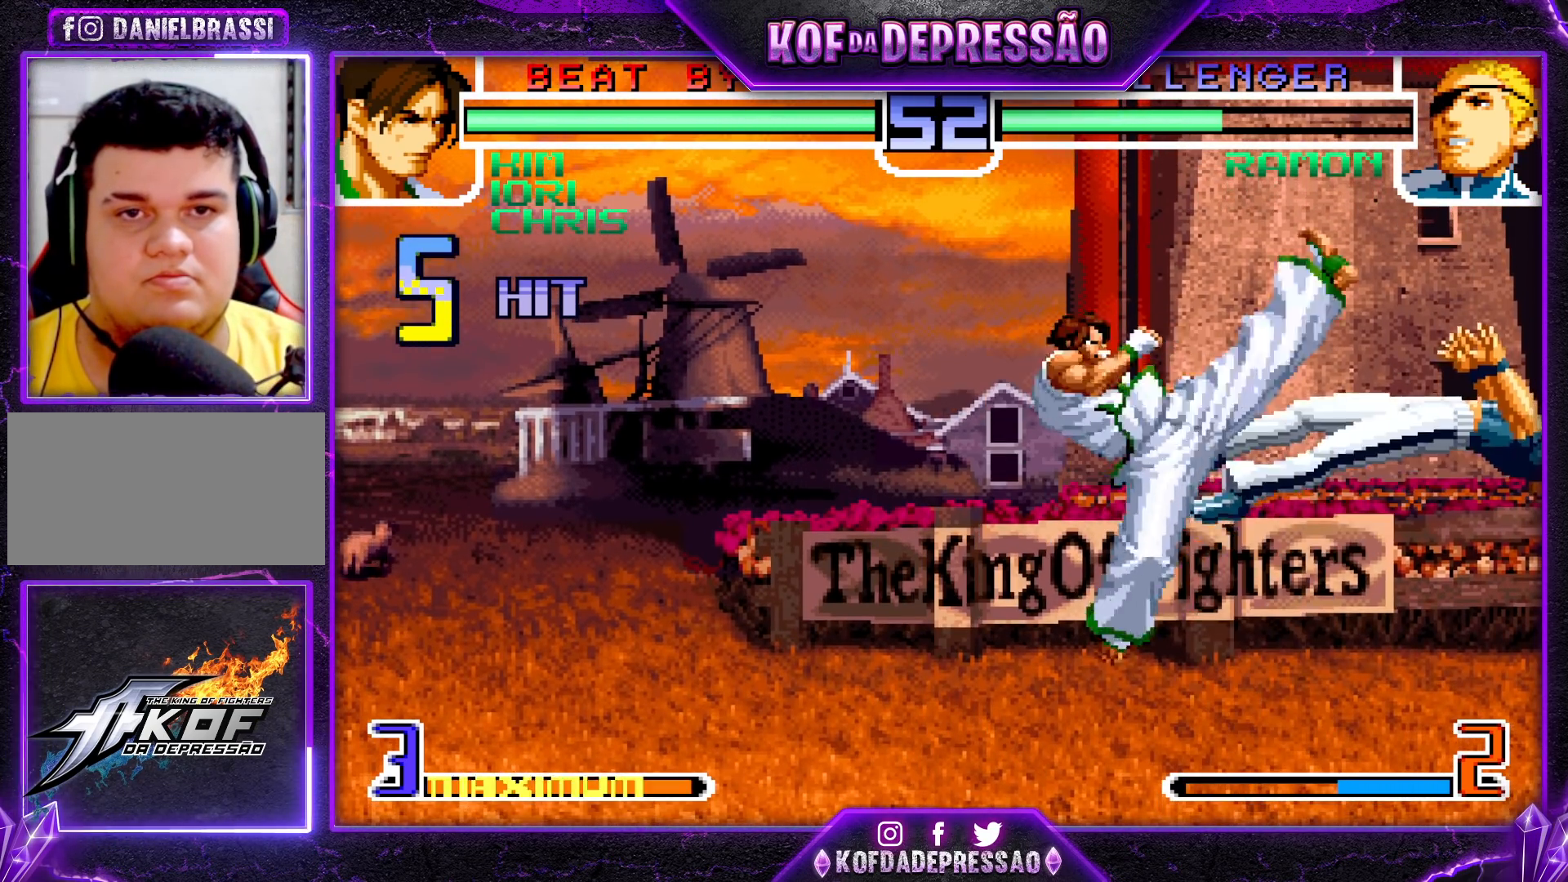
{"buttons": [], "left_stick": "center", "events": [[83, "left_stick", "center"]]}
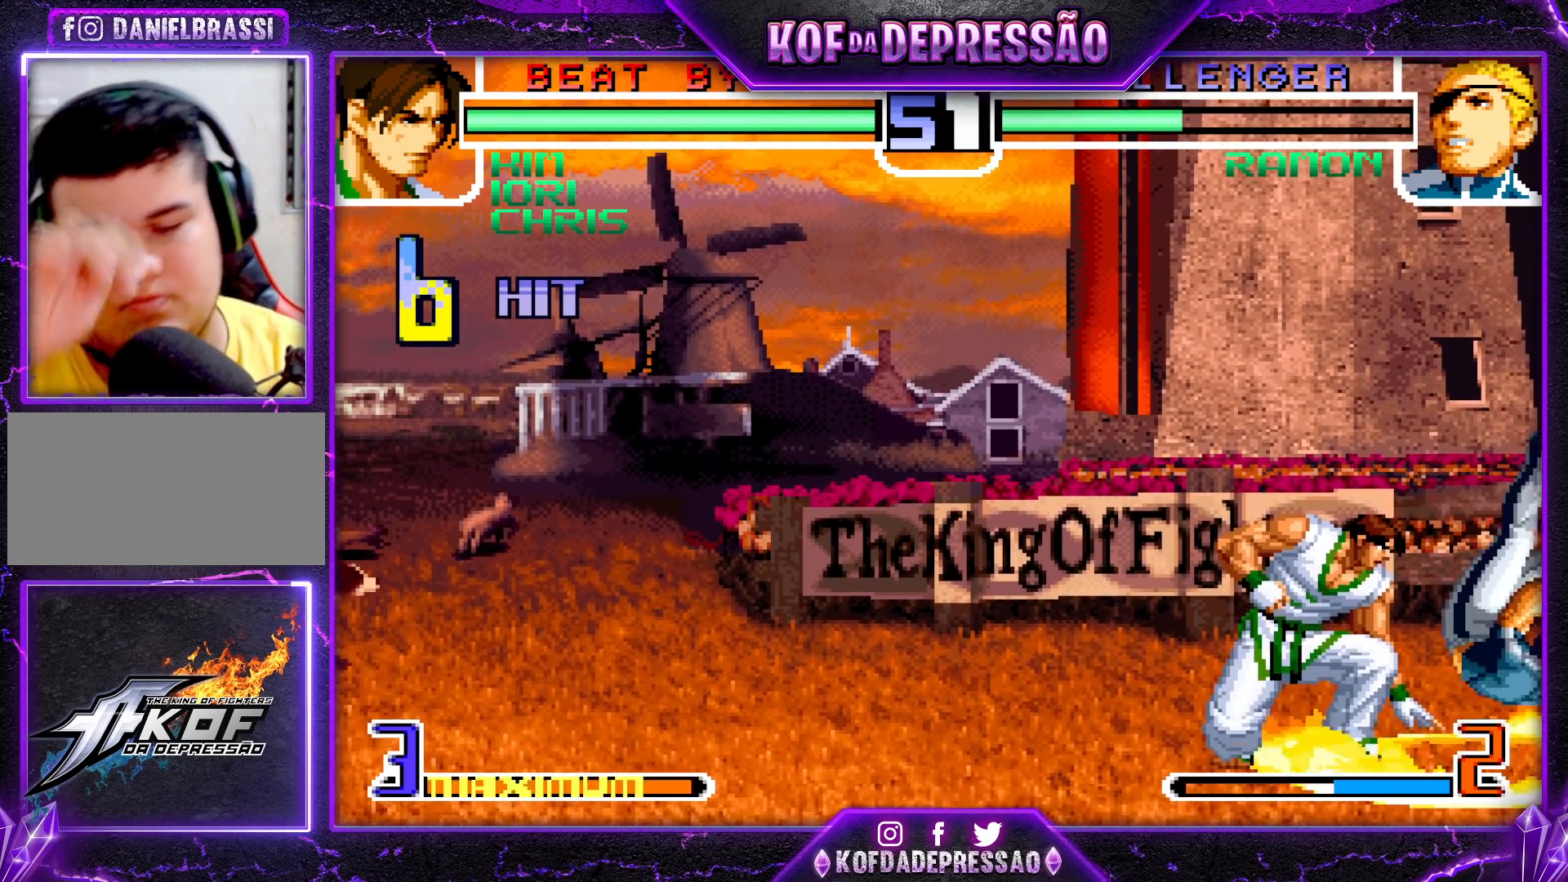
{"buttons": [], "left_stick": "center", "events": []}
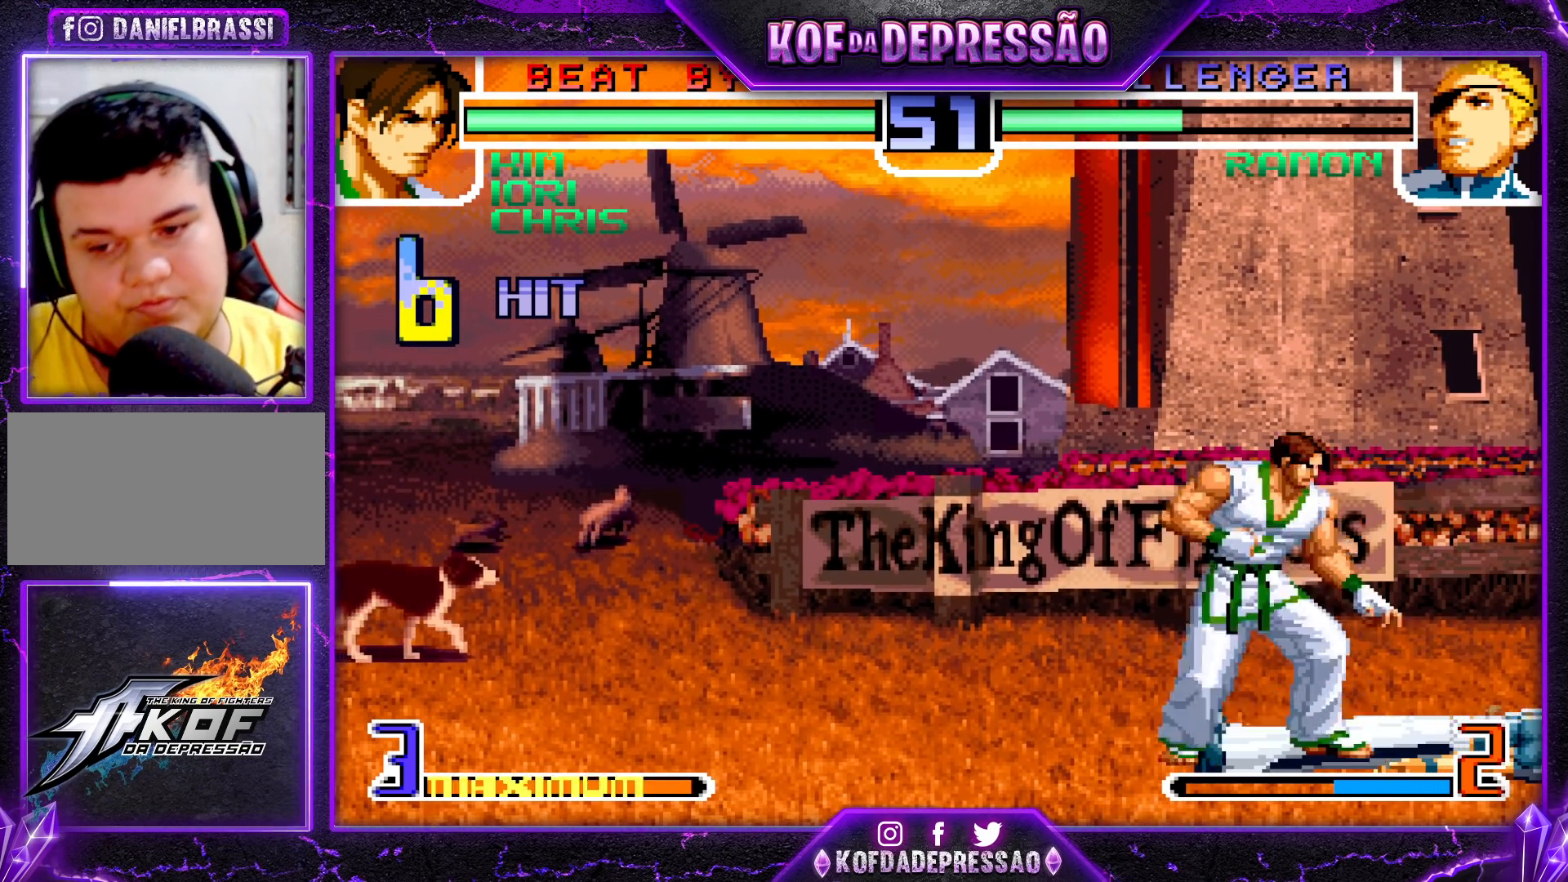
{"buttons": [], "left_stick": "down-right", "events": [[433, "left_stick", "down-right"]]}
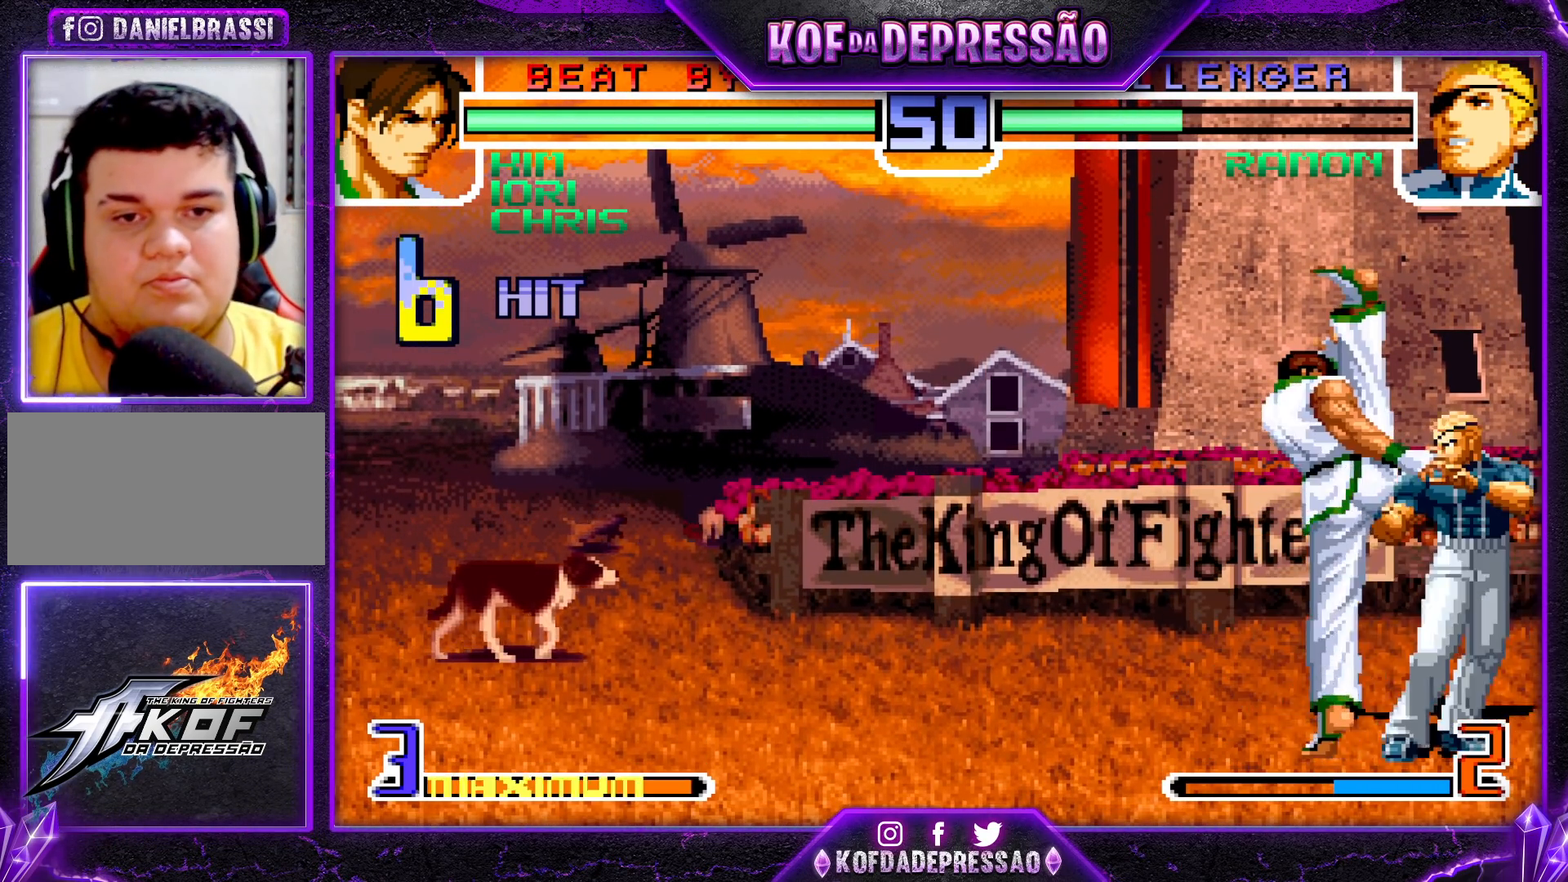
{"buttons": [], "left_stick": "right", "events": [[67, "left_stick", "right"]]}
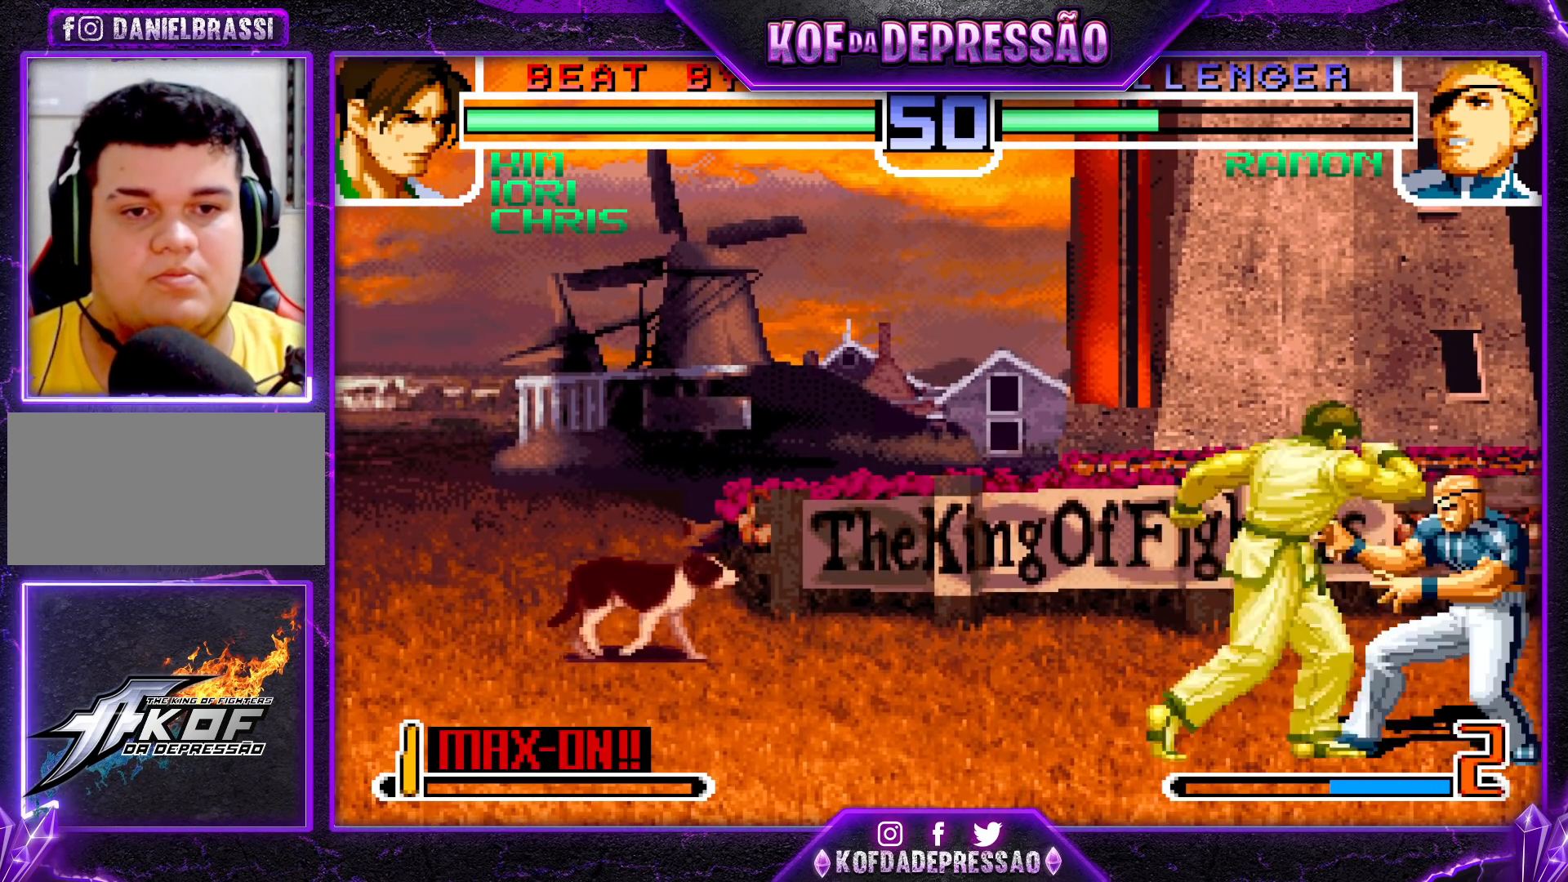
{"buttons": [], "left_stick": "right", "events": []}
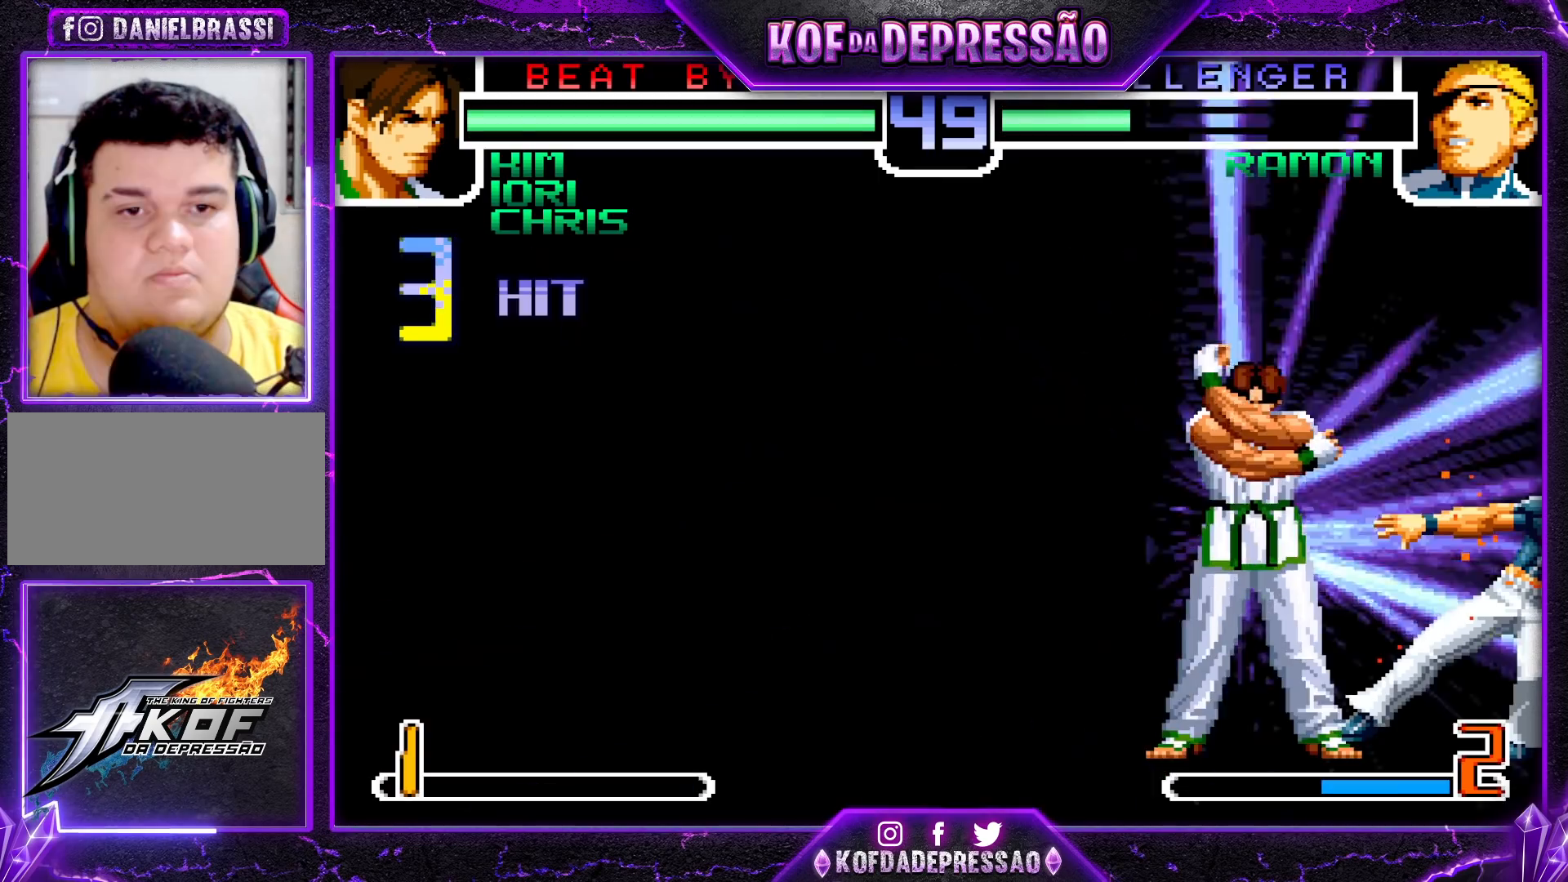
{"buttons": [], "left_stick": "right", "events": []}
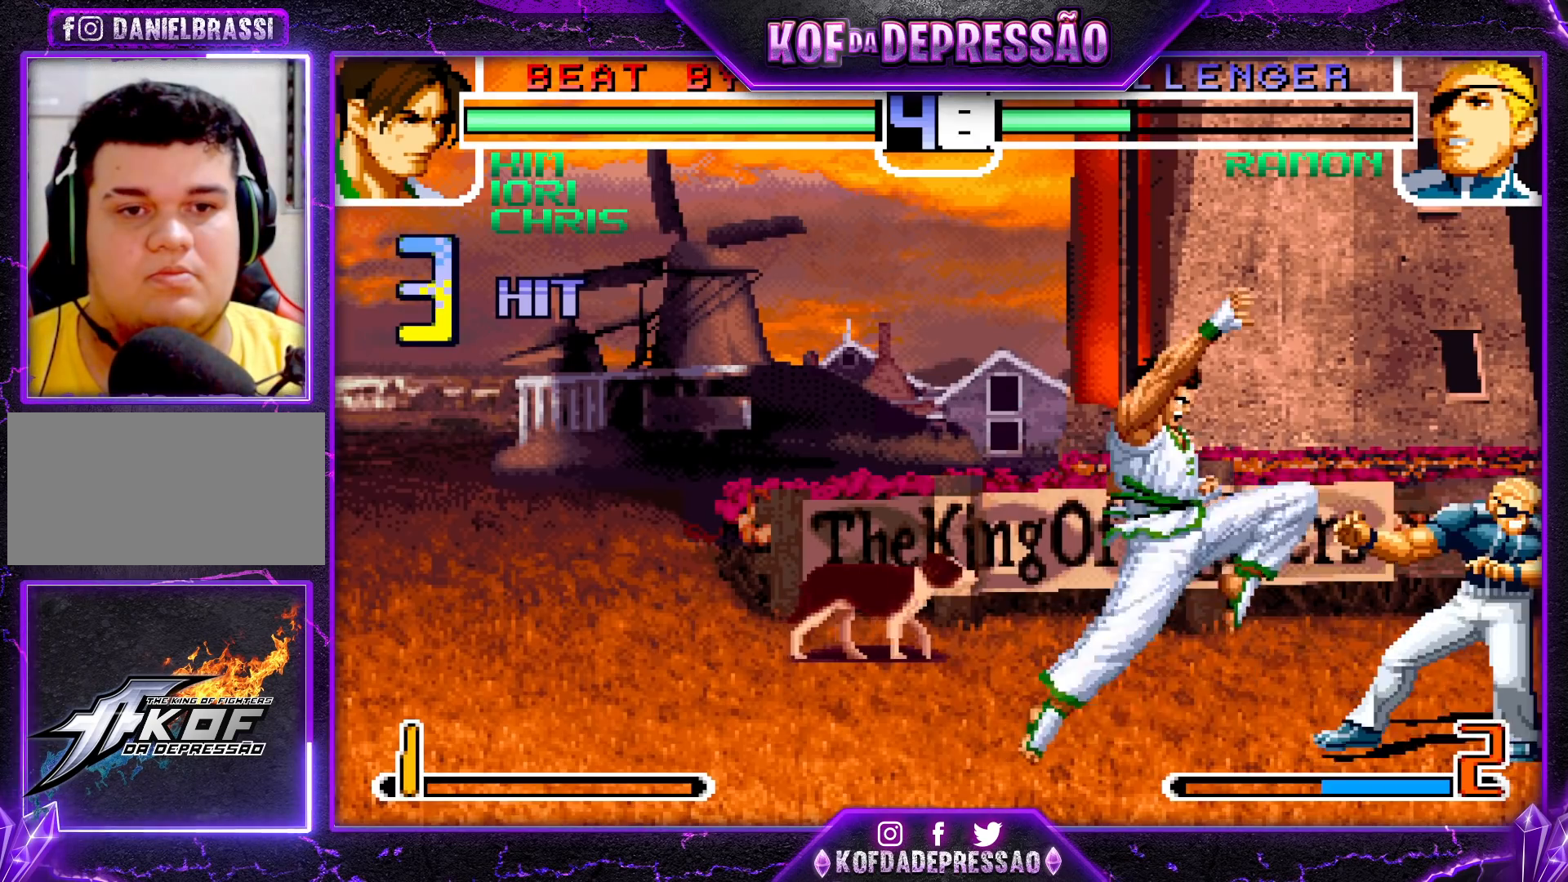
{"buttons": [], "left_stick": "center", "events": [[200, "left_stick", "center"]]}
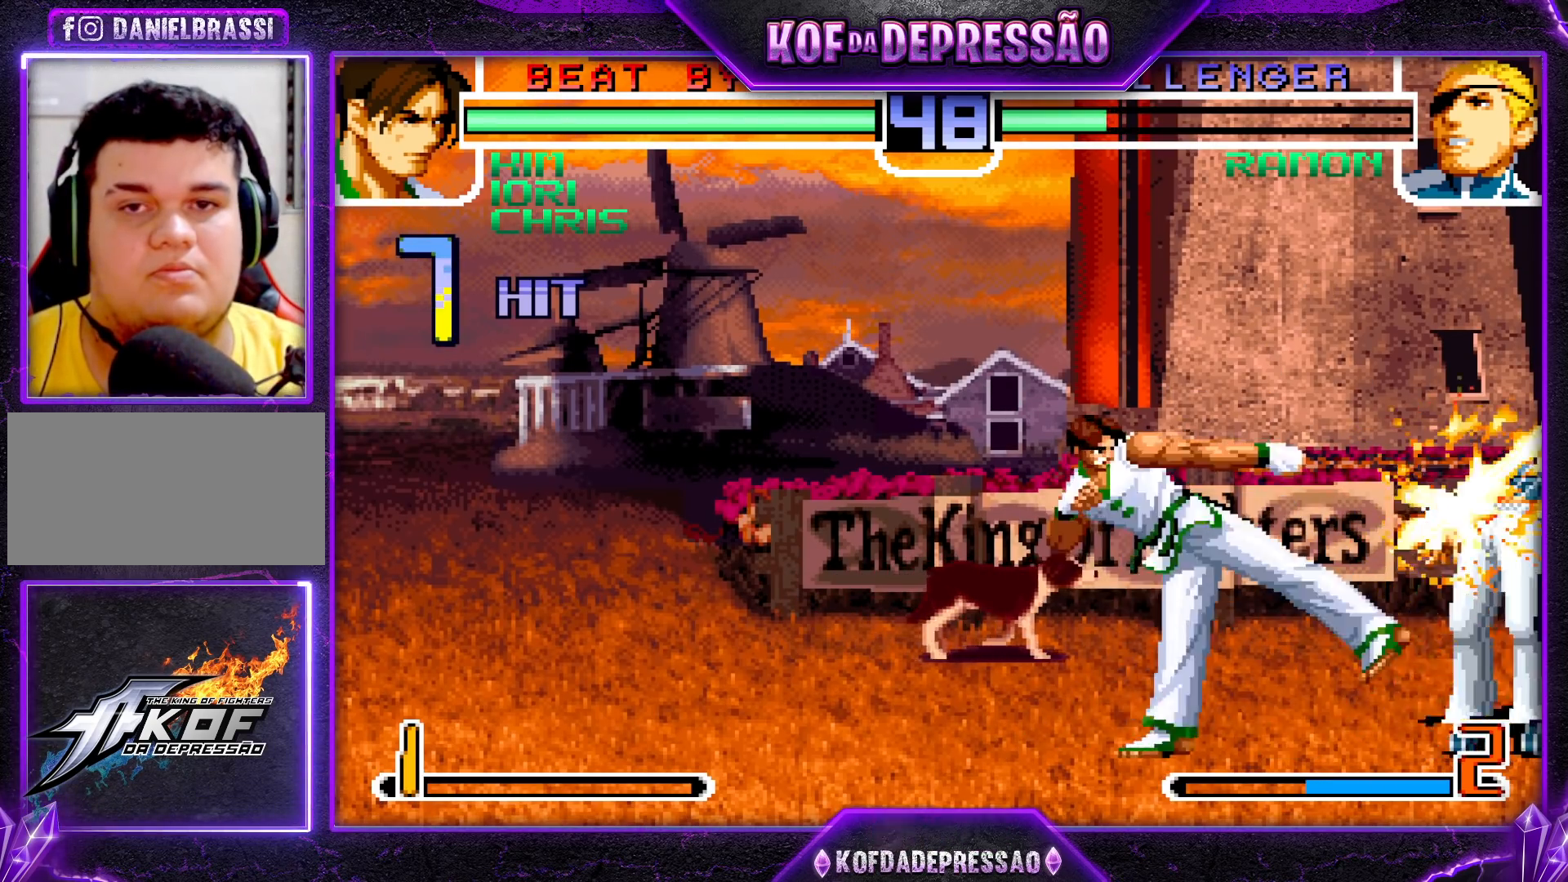
{"buttons": [], "left_stick": "center", "events": []}
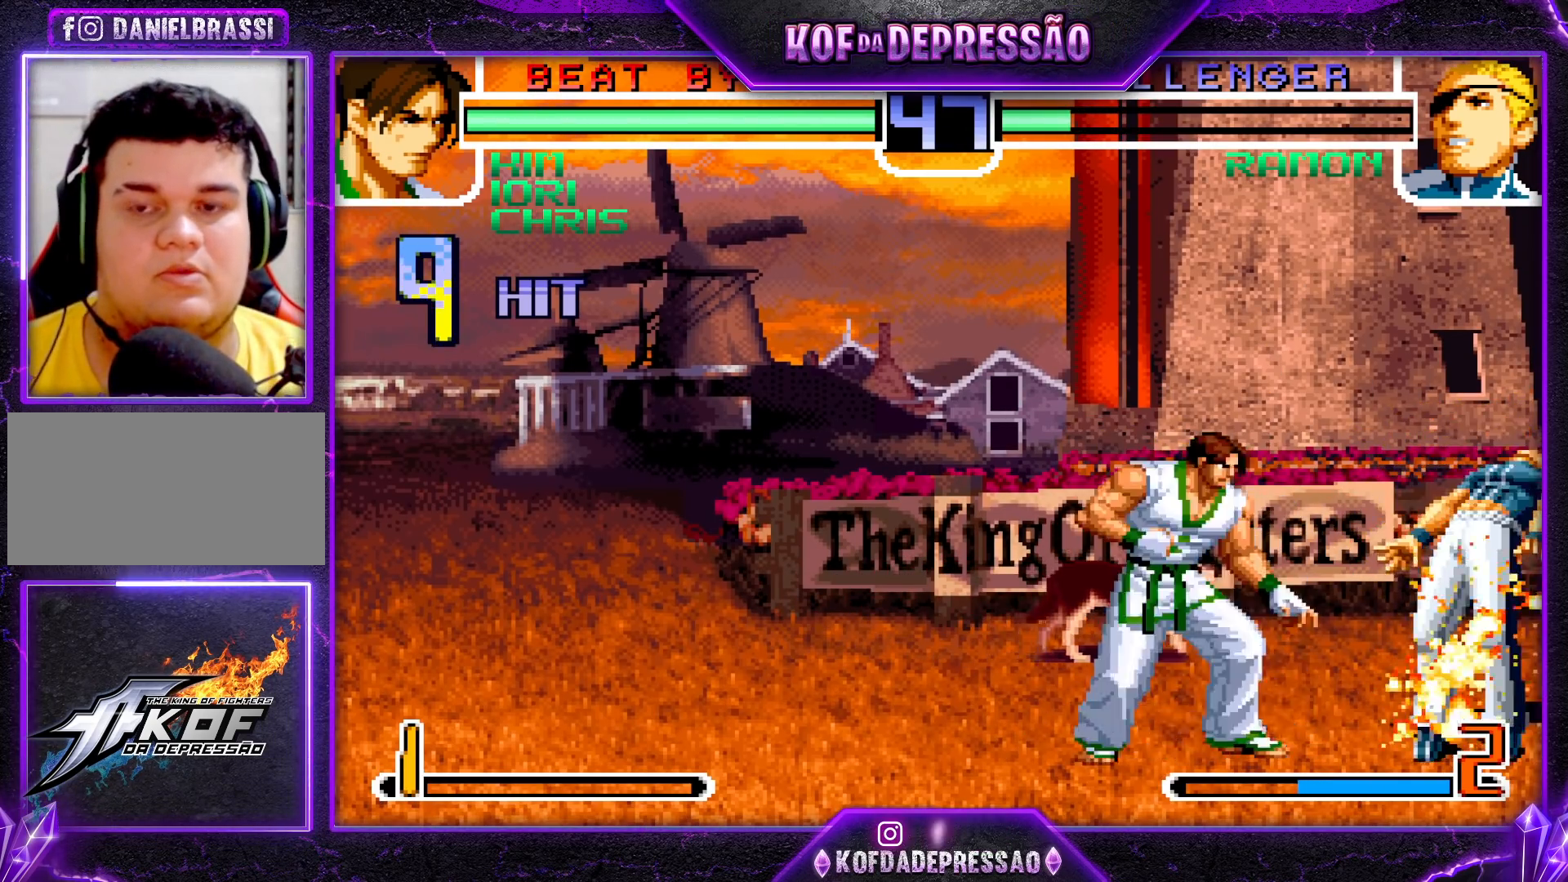
{"buttons": [], "left_stick": "center", "events": []}
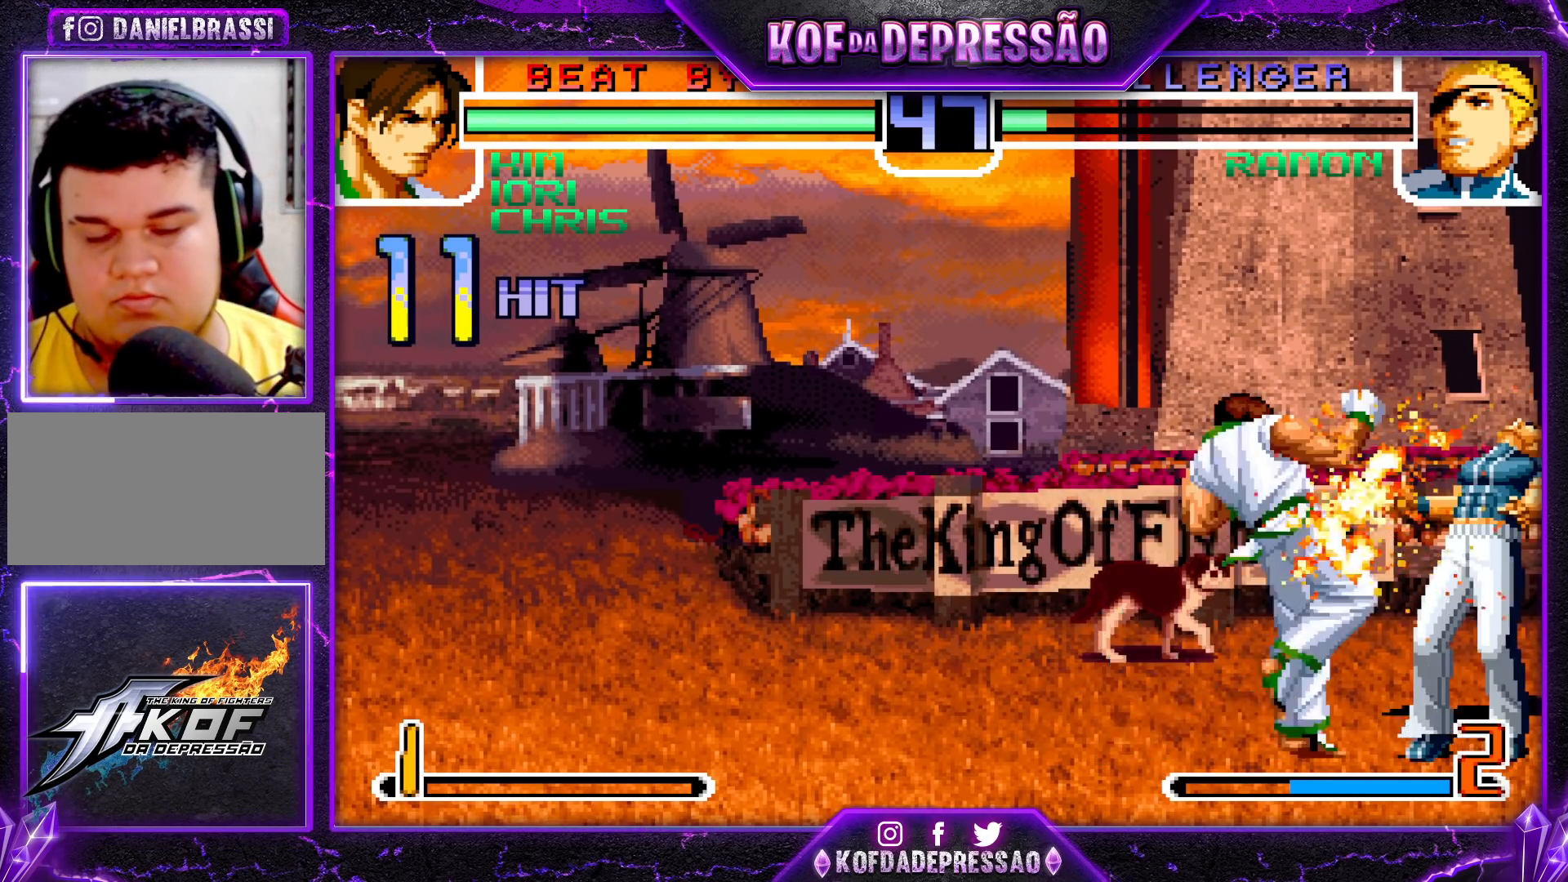
{"buttons": [], "left_stick": "center", "events": []}
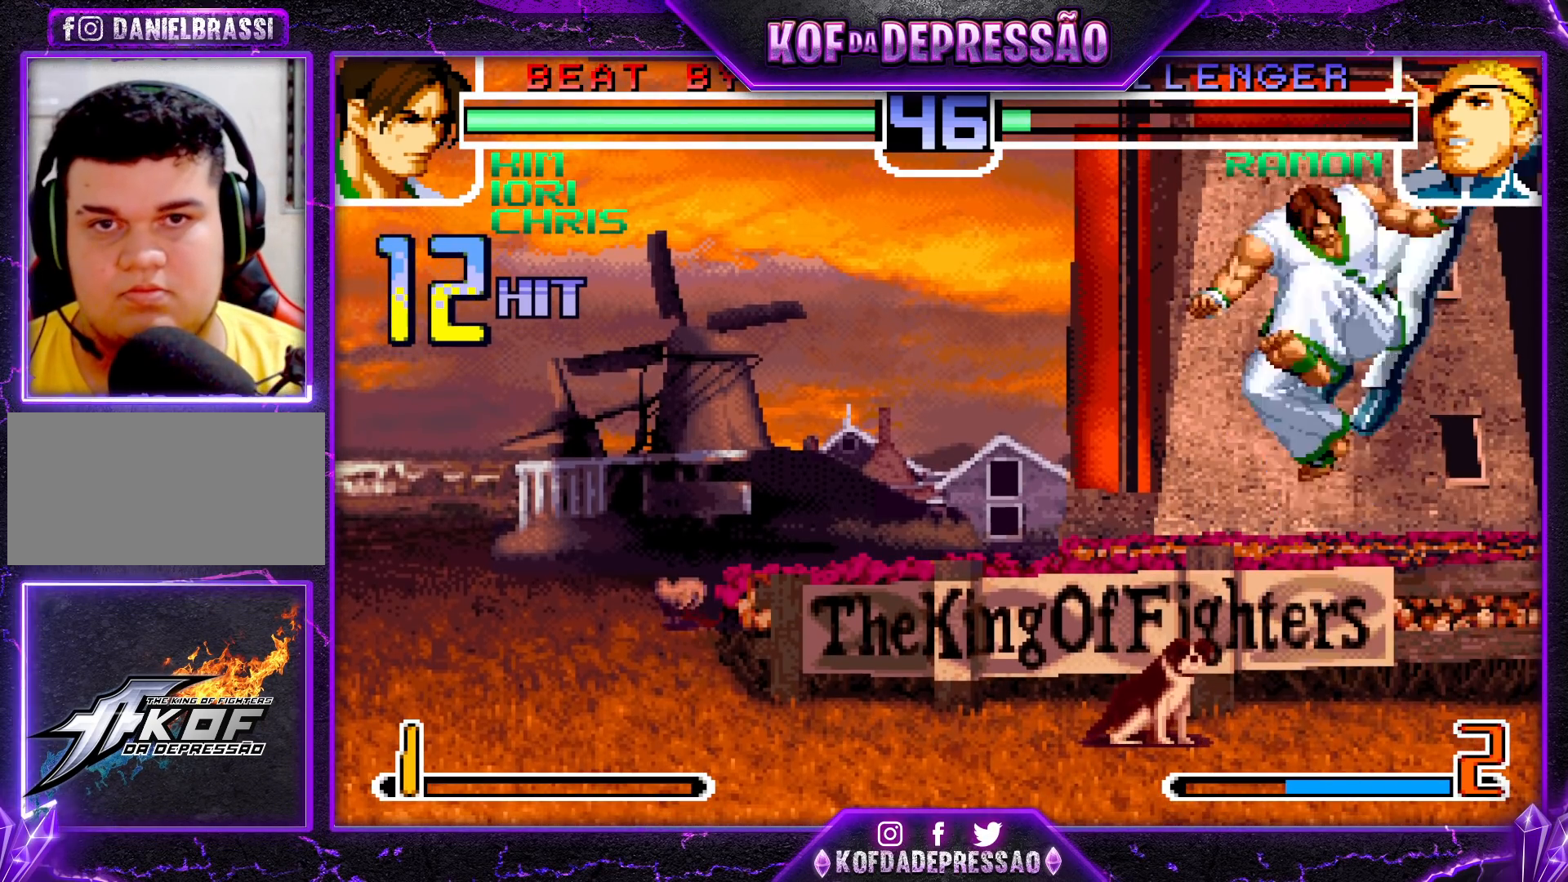
{"buttons": [], "left_stick": "center", "events": []}
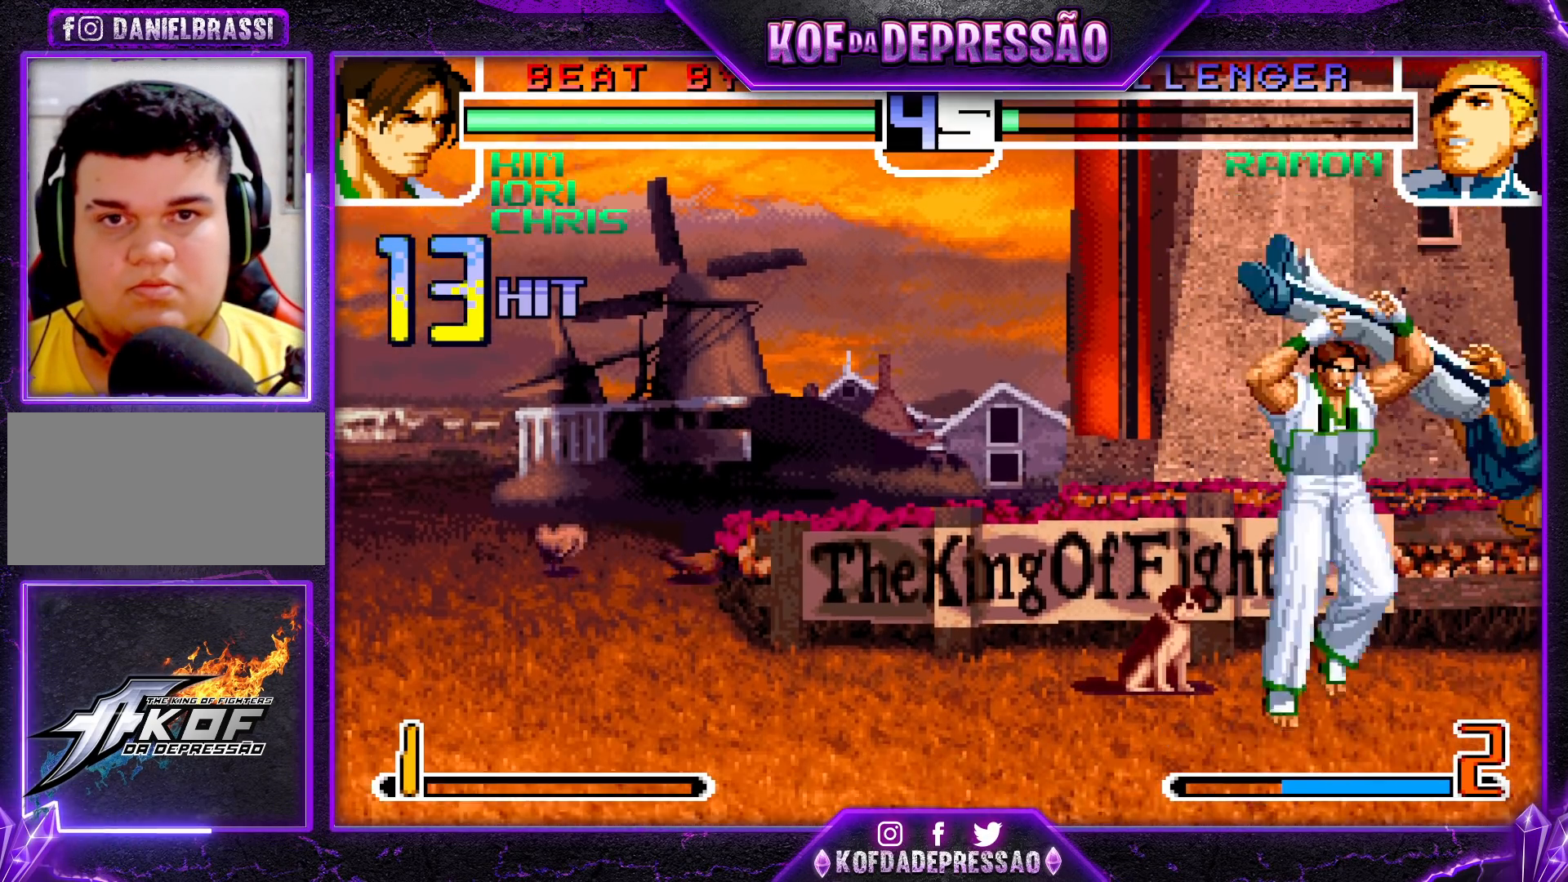
{"buttons": [], "left_stick": "center", "events": []}
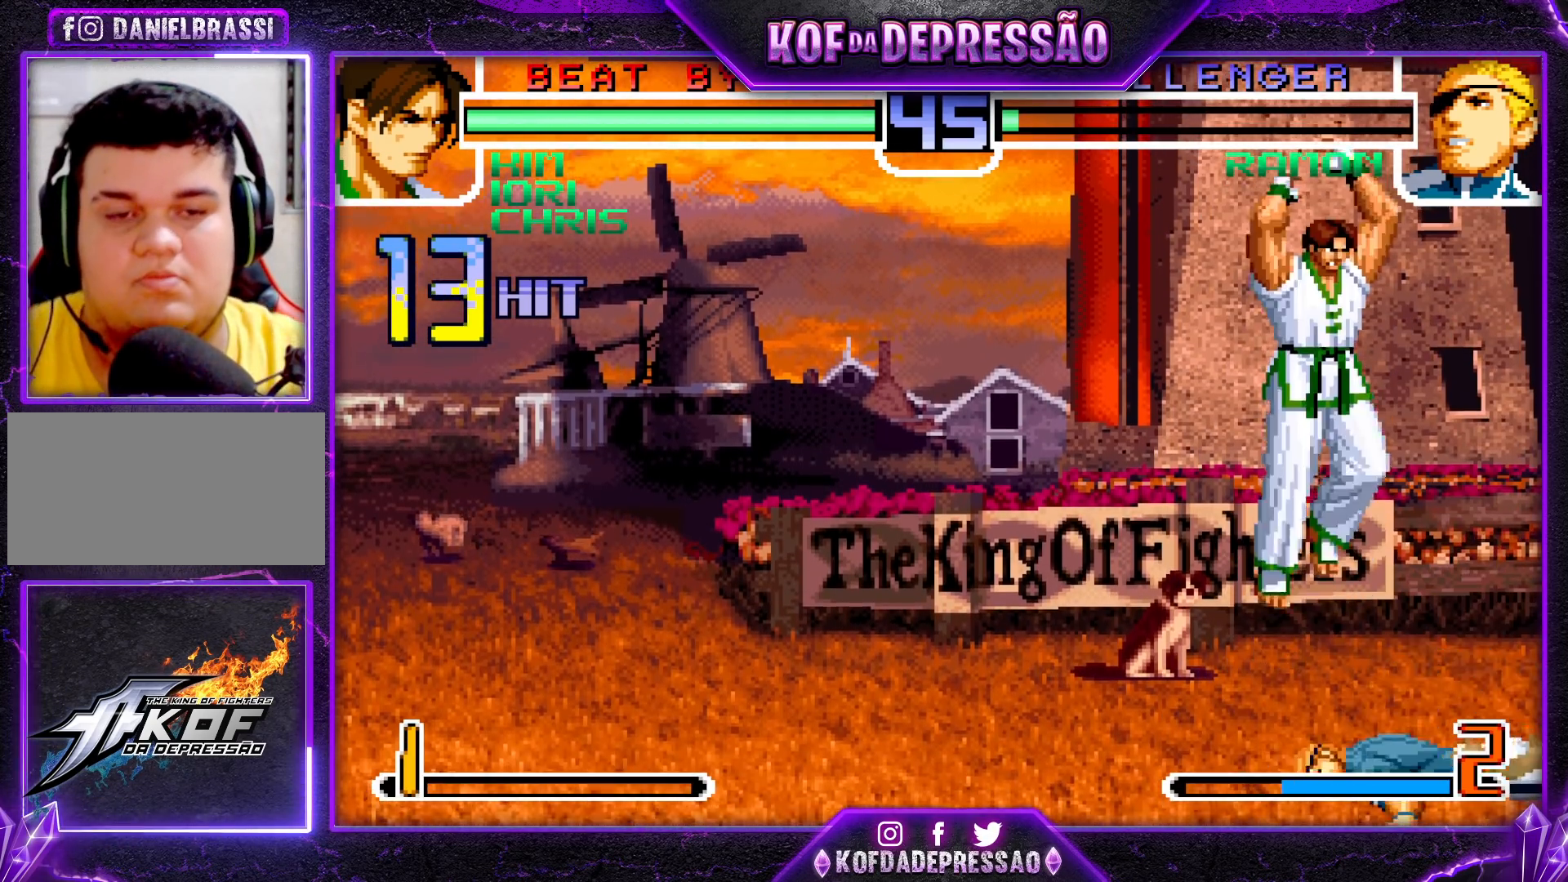
{"buttons": [], "left_stick": "center", "events": []}
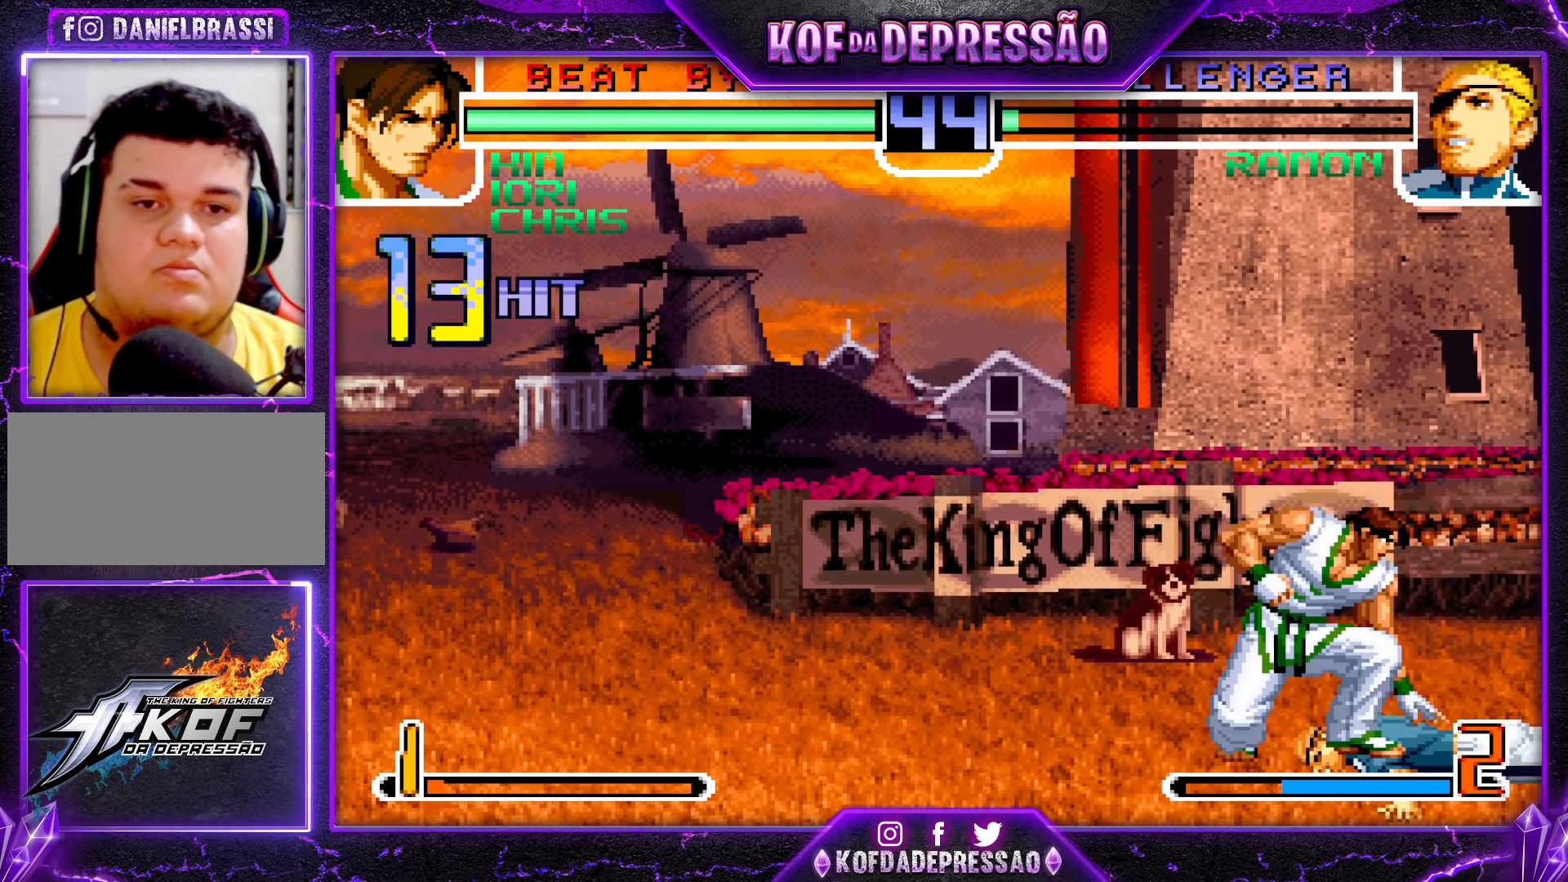
{"buttons": ["TRIANGLE"], "left_stick": "left", "events": [[183, "left_stick", "left"], [267, "left_stick", "right"], [367, "left_stick", "down"], [433, "left_stick", "left"], [450, "TRIANGLE", "down"]]}
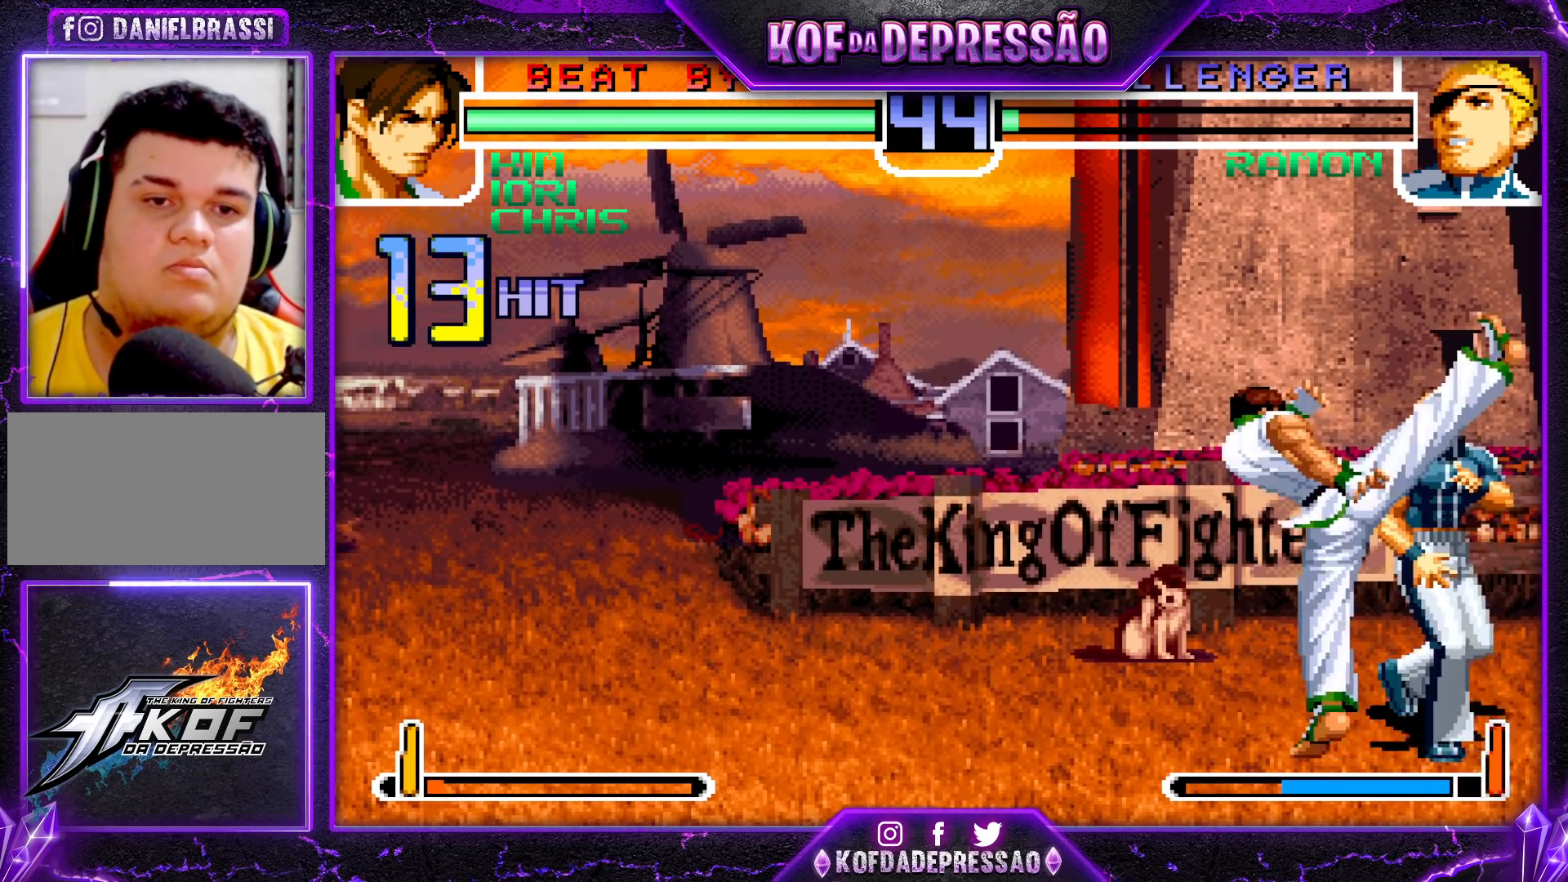
{"buttons": [], "left_stick": "center", "events": [[33, "left_stick", "center"], [83, "TRIANGLE", "up"]]}
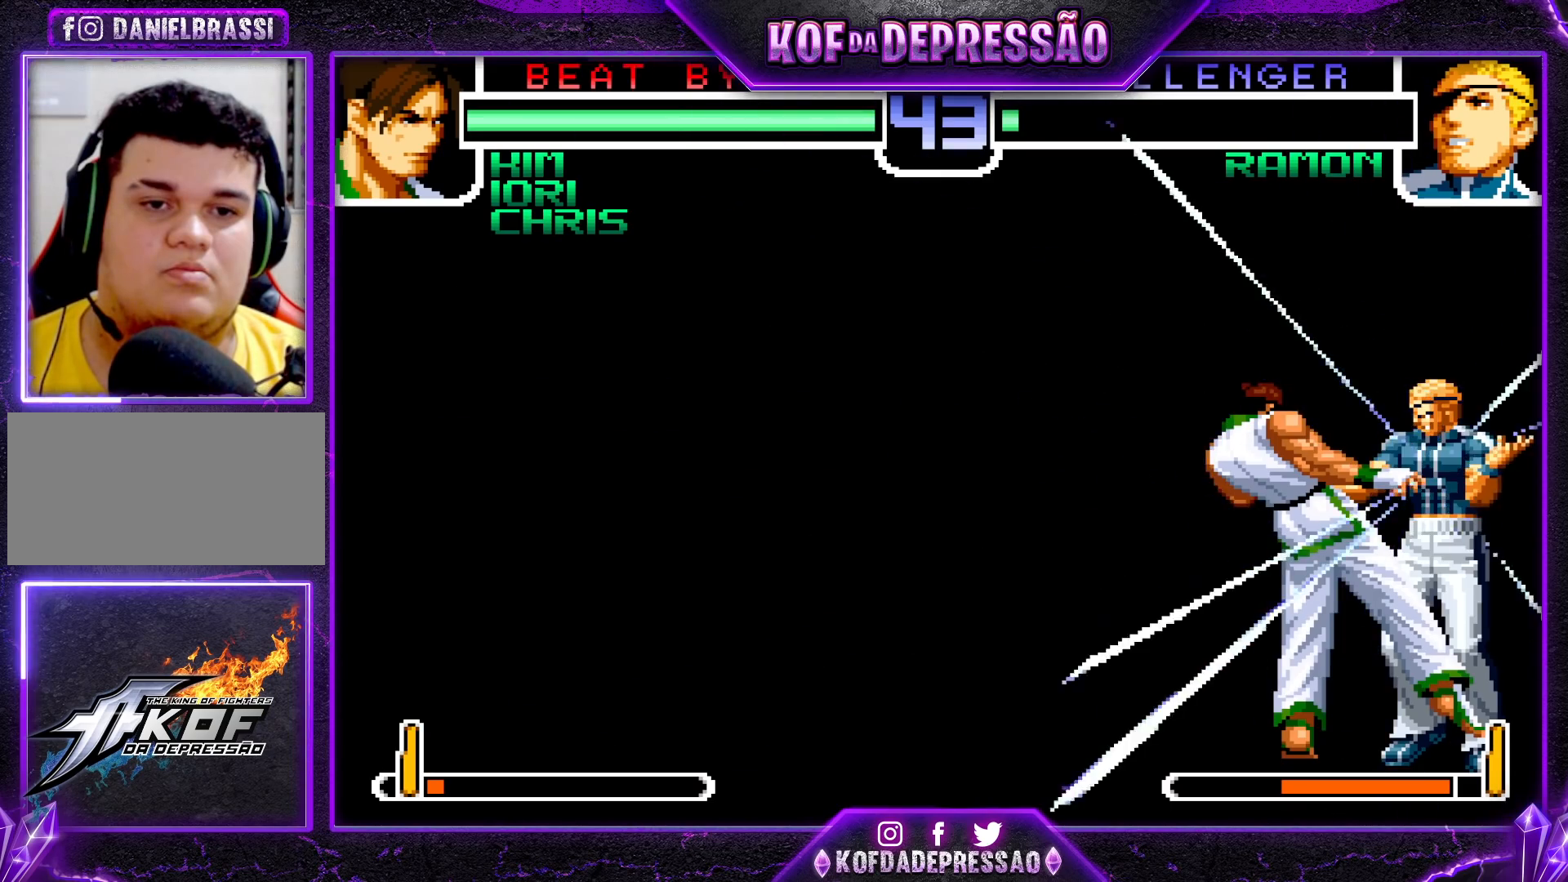
{"buttons": ["TRIANGLE"], "left_stick": "center", "events": [[267, "TRIANGLE", "down"], [350, "TRIANGLE", "up"], [450, "TRIANGLE", "down"]]}
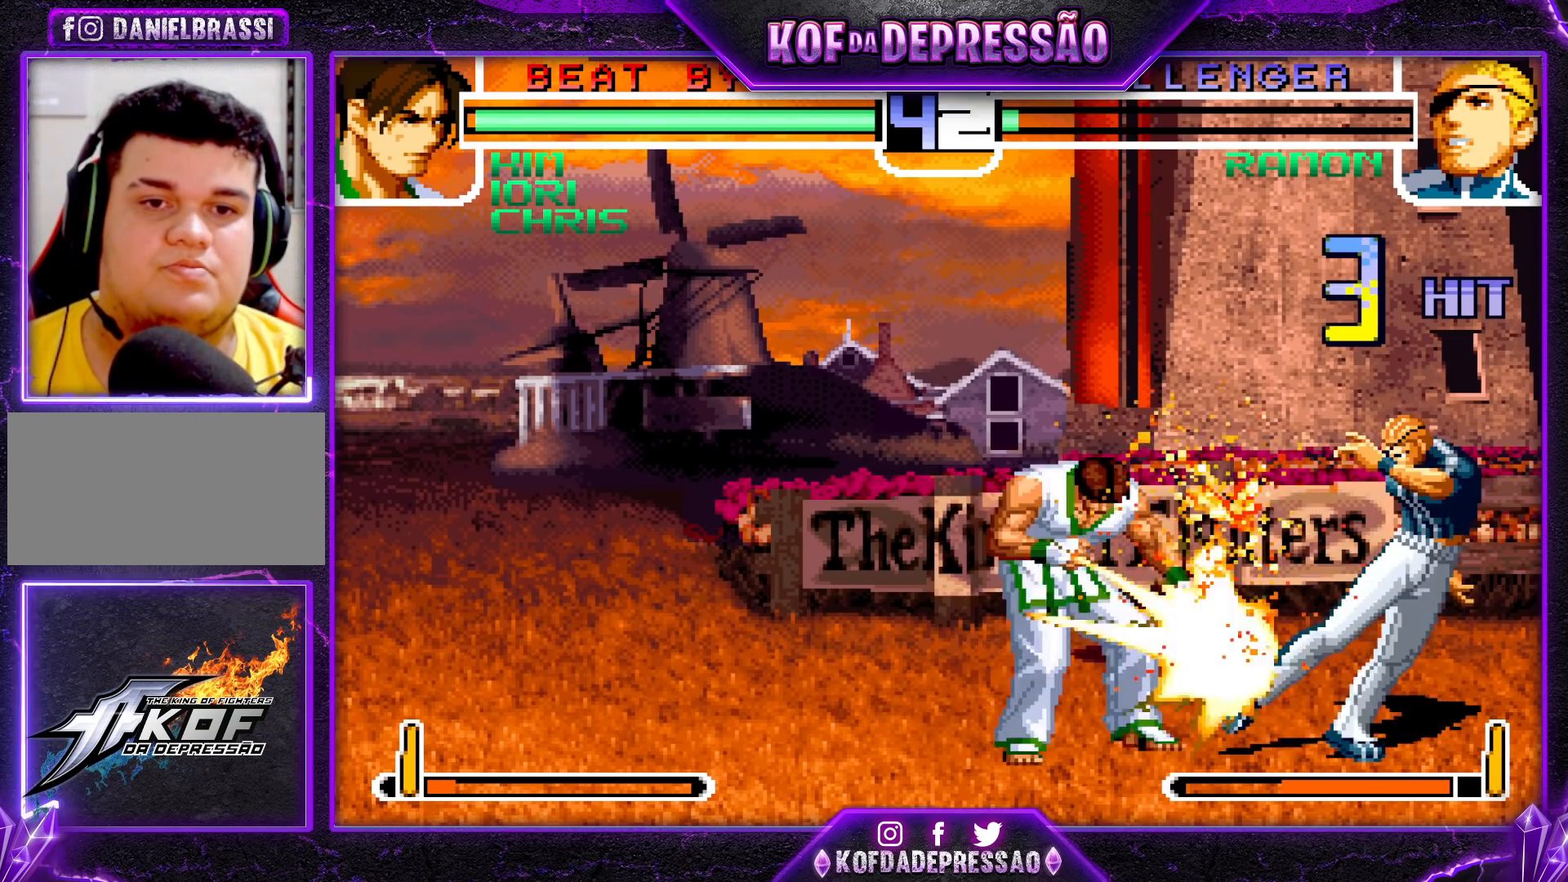
{"buttons": [], "left_stick": "center", "events": [[33, "TRIANGLE", "up"], [117, "TRIANGLE", "down"], [200, "TRIANGLE", "up"], [433, "TRIANGLE", "down"], [500, "TRIANGLE", "up"]]}
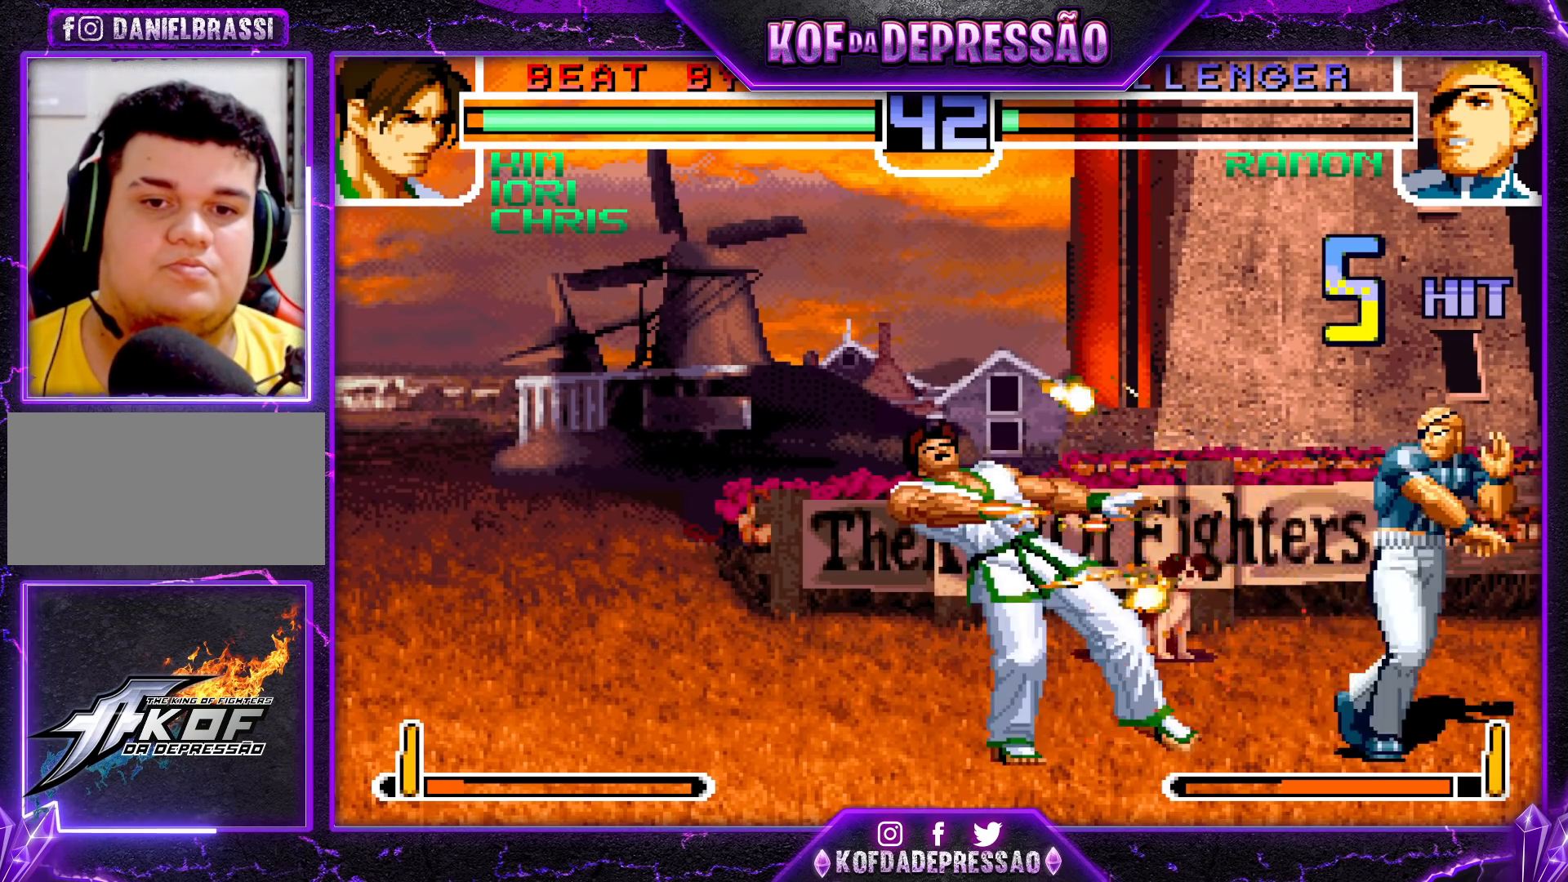
{"buttons": [], "left_stick": "center", "events": [[83, "TRIANGLE", "down"], [167, "TRIANGLE", "up"], [250, "TRIANGLE", "down"], [300, "TRIANGLE", "up"], [400, "TRIANGLE", "down"], [483, "TRIANGLE", "up"]]}